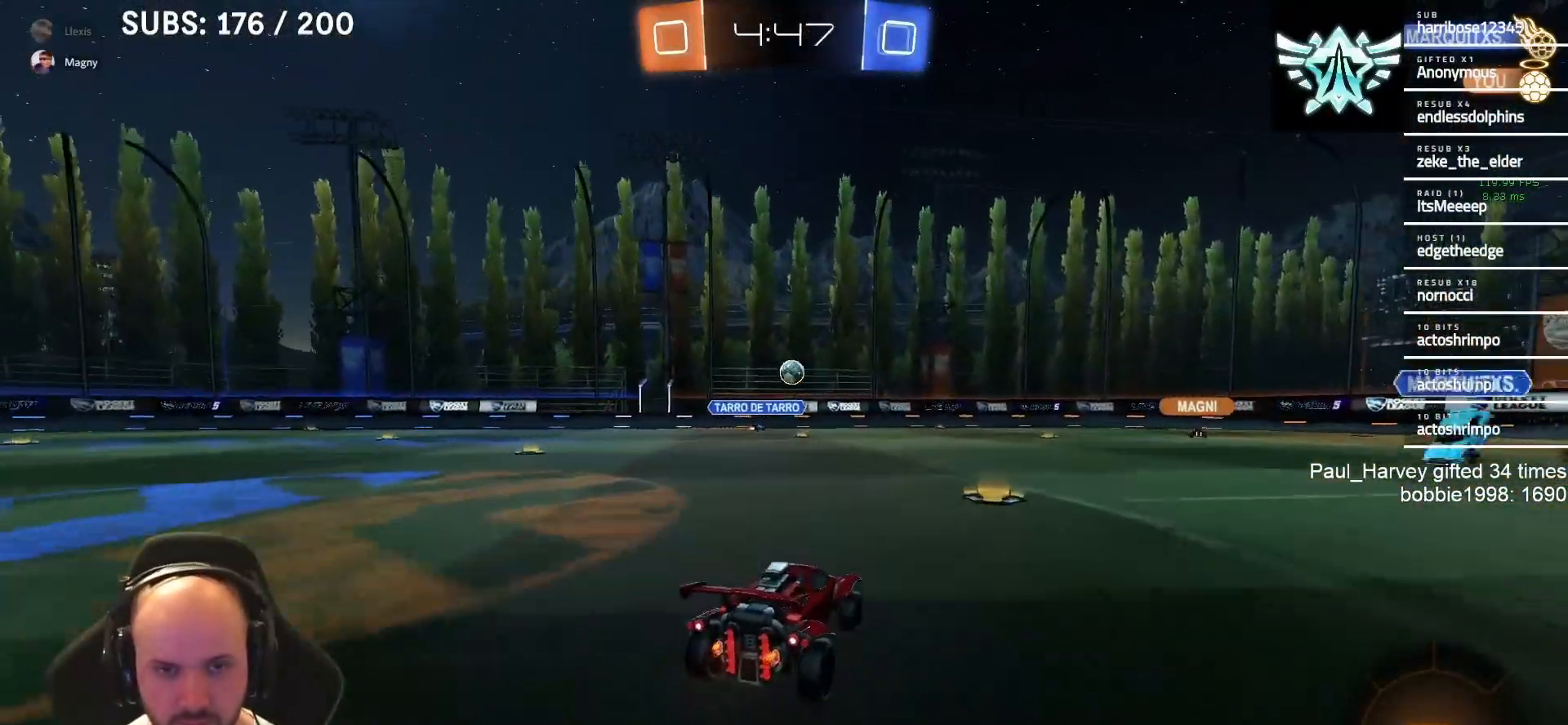
Gameplay with a controller (PlayStation layout); each line is a JSON object with the inputs held at the frame after it. "events" lists button and stick changes between this image and that frame as [ms after this image, input, new state], when the widget could be followed in between.
{"buttons": ["TRIANGLE", "R2"], "left_stick": "right", "right_stick": "center", "events": [[467, "TRIANGLE", "down"]]}
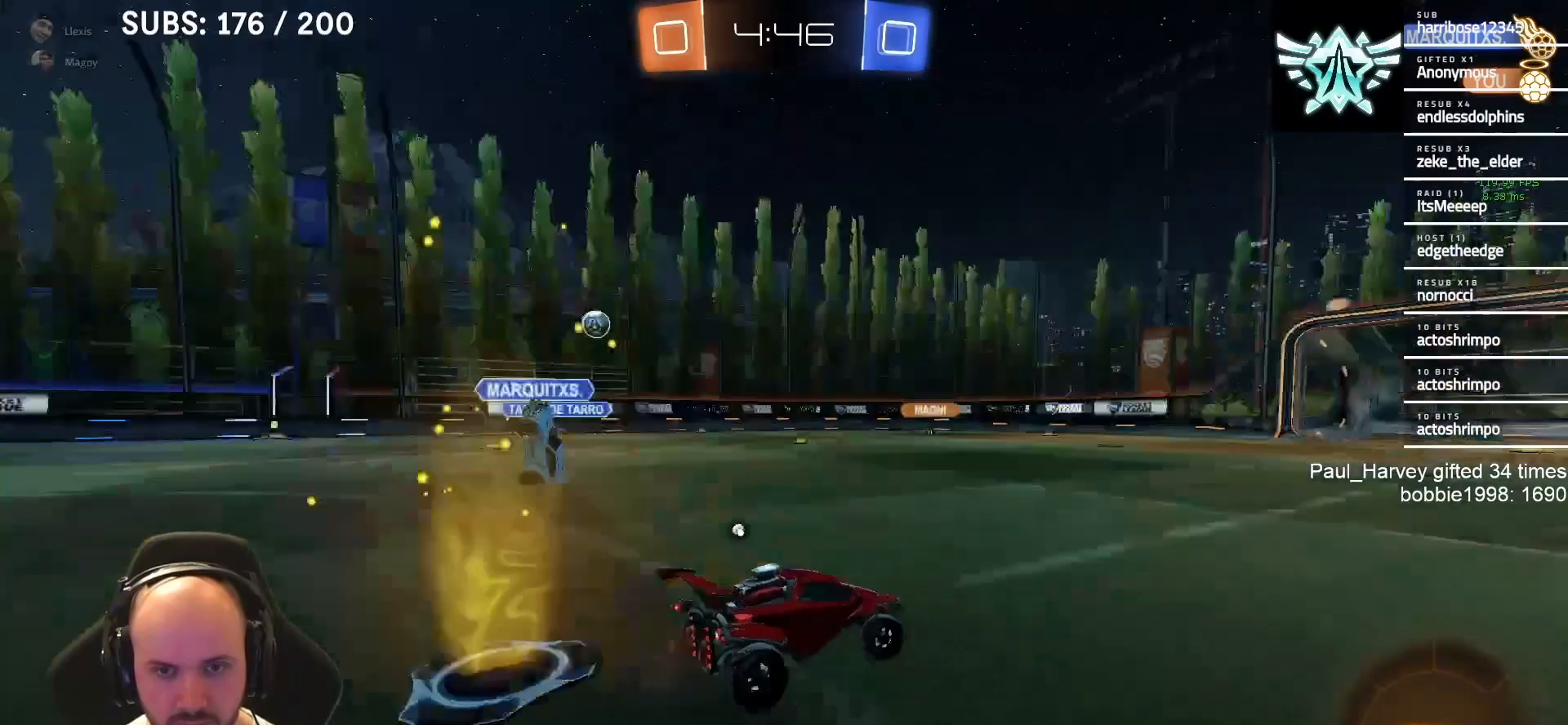
{"buttons": ["TRIANGLE", "R2"], "left_stick": "center", "right_stick": "center", "events": [[50, "left_stick", "center"], [117, "TRIANGLE", "up"], [417, "TRIANGLE", "down"]]}
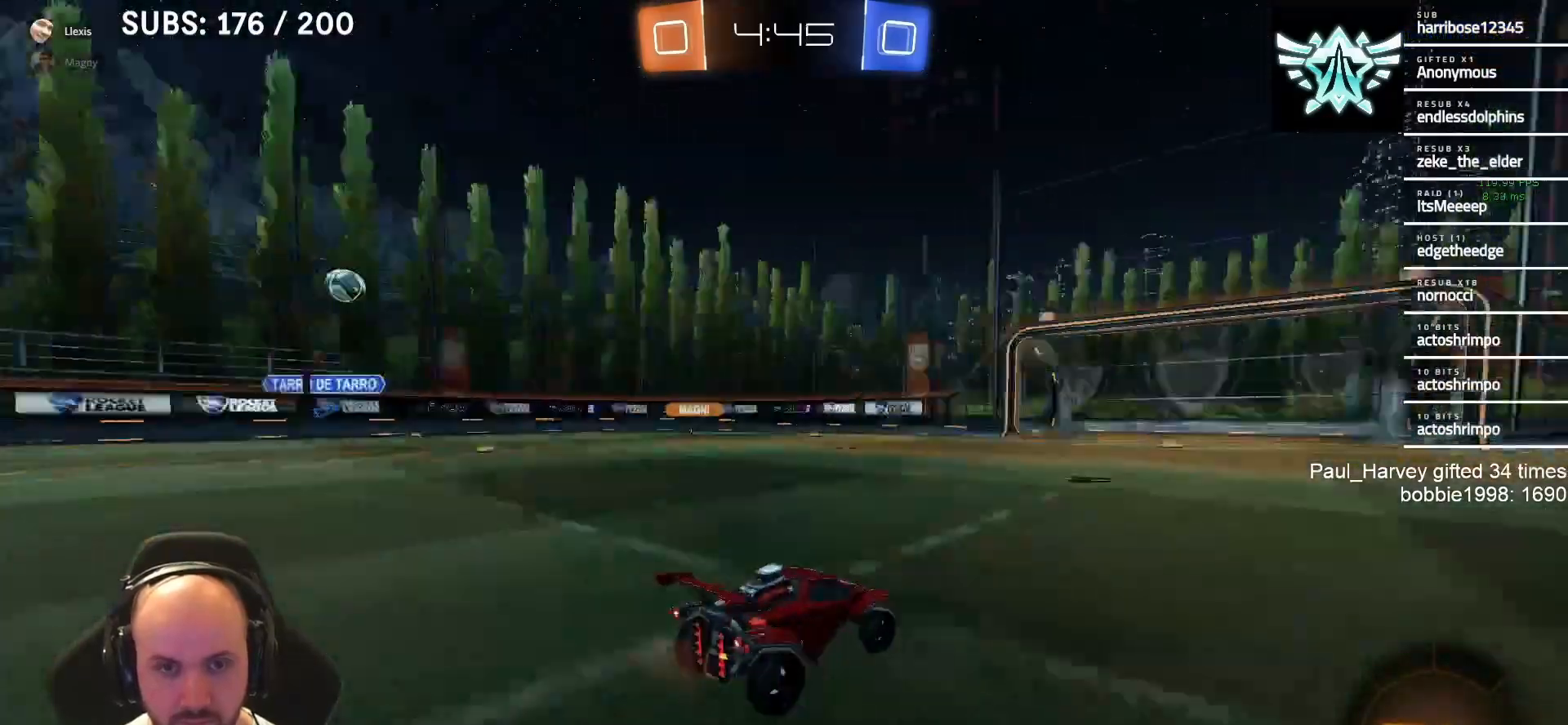
{"buttons": ["R2"], "left_stick": "center", "right_stick": "center", "events": [[50, "TRIANGLE", "up"]]}
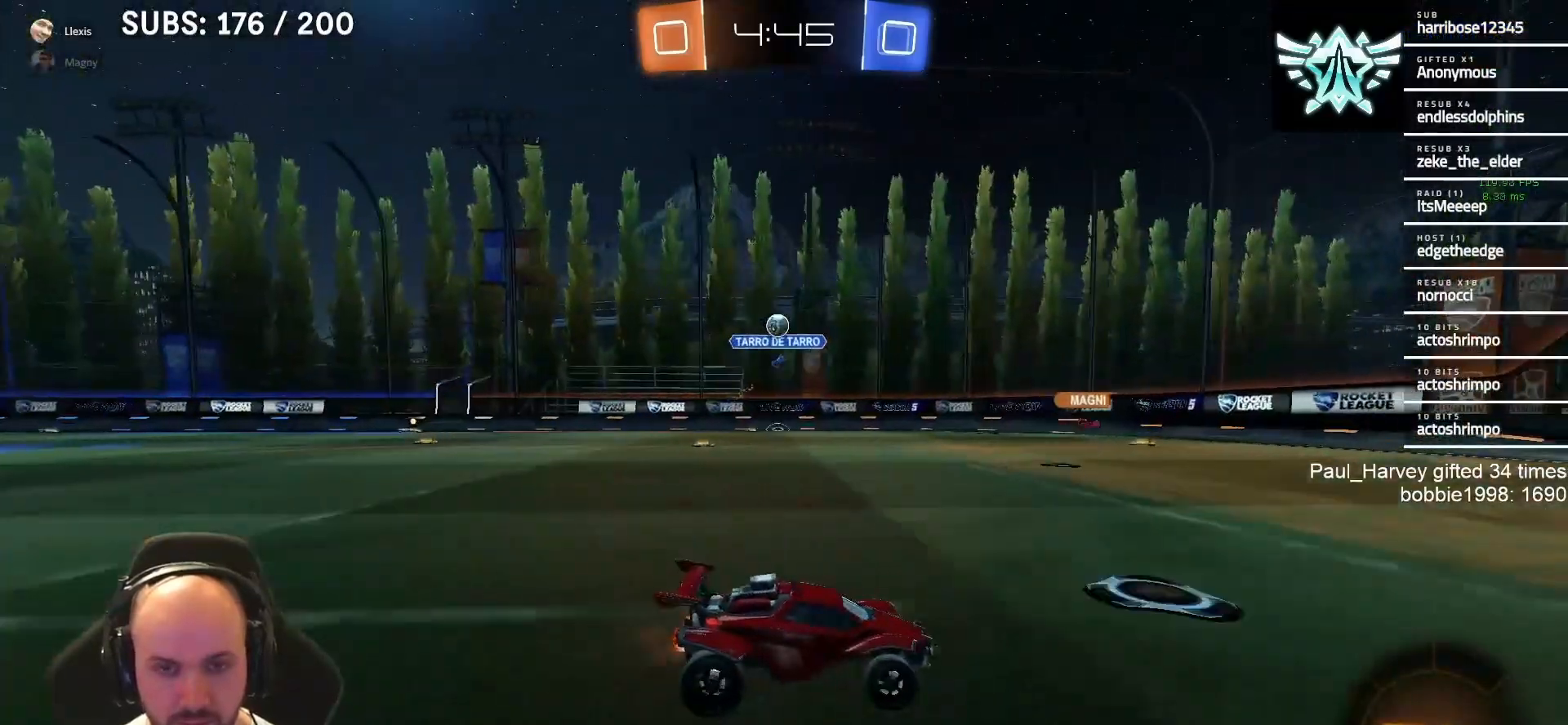
{"buttons": ["R2"], "left_stick": "left", "right_stick": "center", "events": [[417, "left_stick", "left"]]}
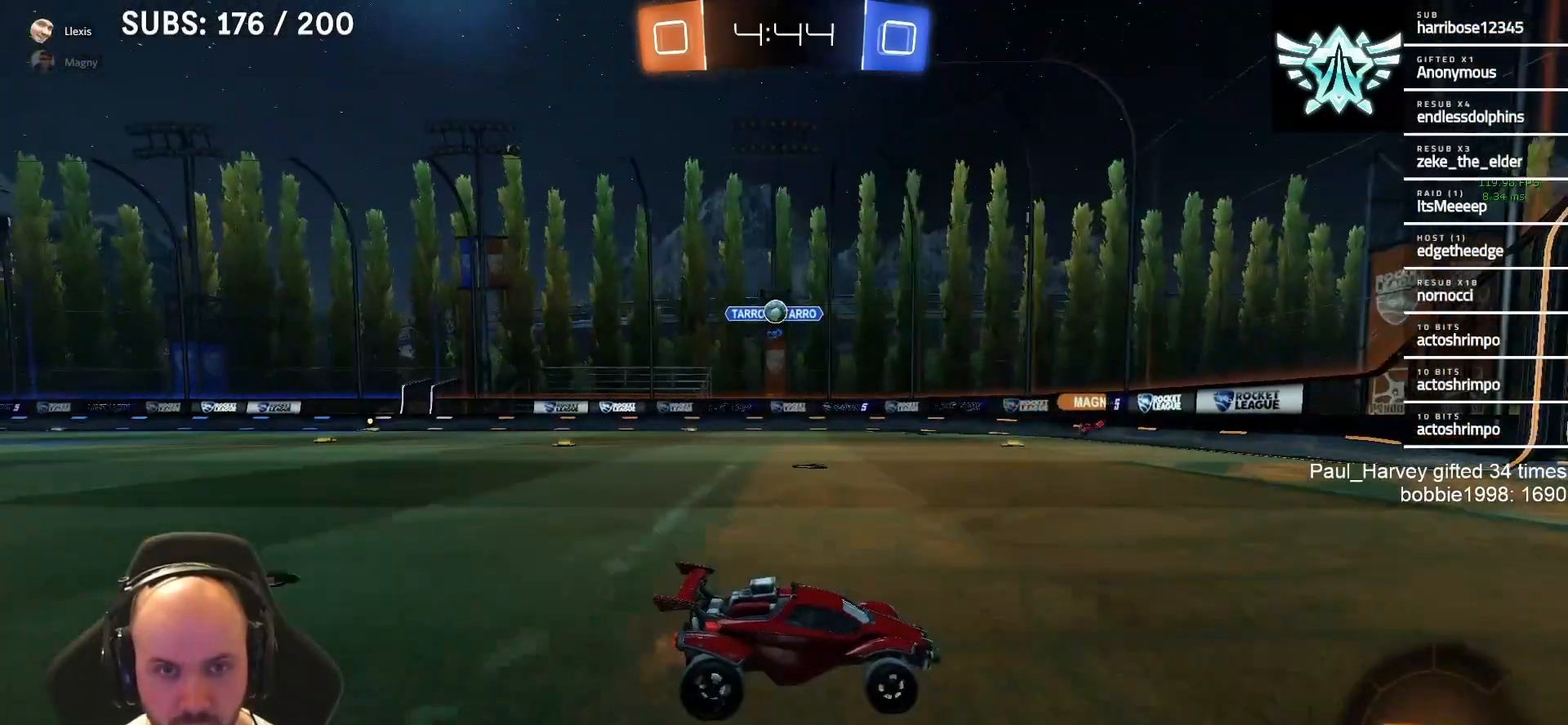
{"buttons": ["R2"], "left_stick": "right", "right_stick": "center", "events": [[17, "left_stick", "center"], [350, "left_stick", "right"]]}
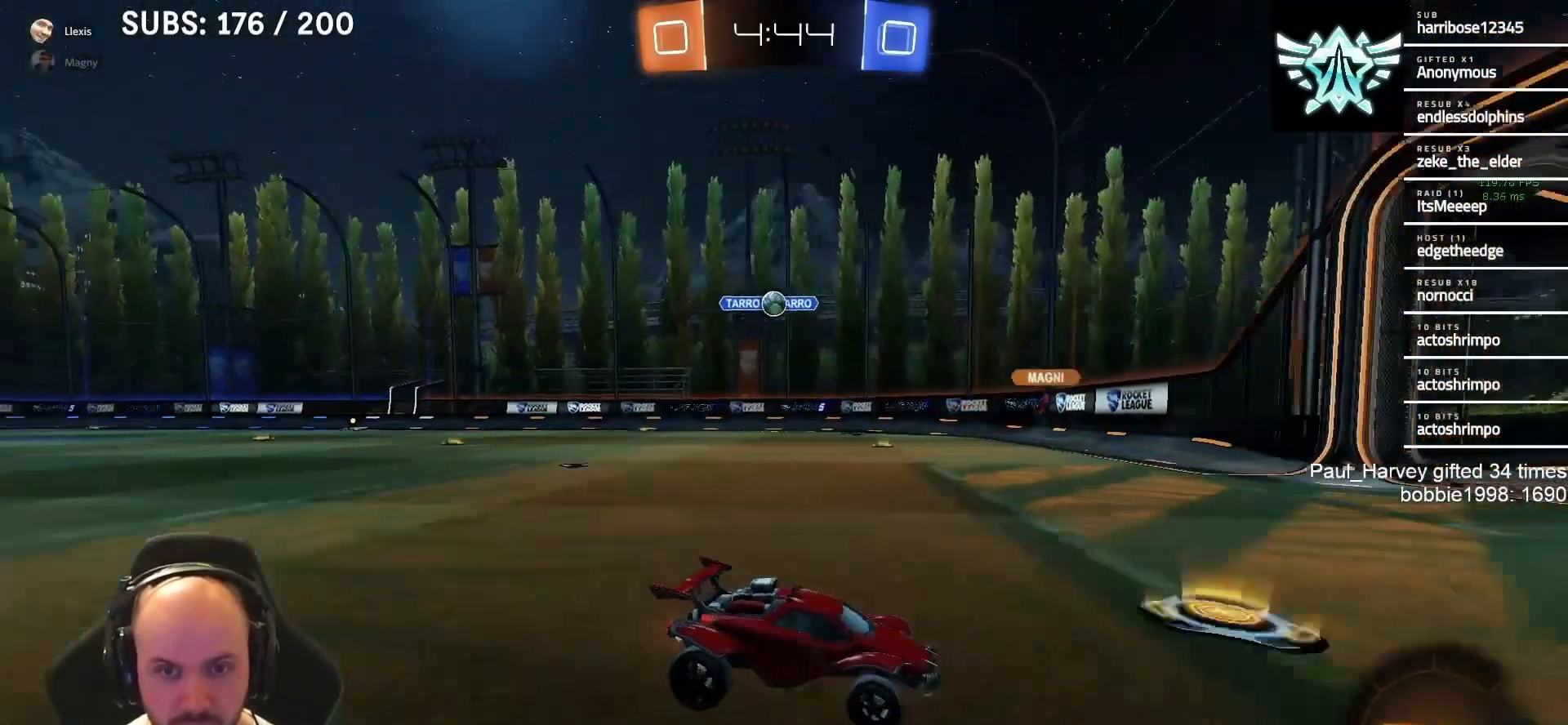
{"buttons": ["SQUARE"], "left_stick": "down-left", "right_stick": "center", "events": [[150, "left_stick", "center"], [250, "R2", "up"], [250, "left_stick", "down-left"], [317, "SQUARE", "down"]]}
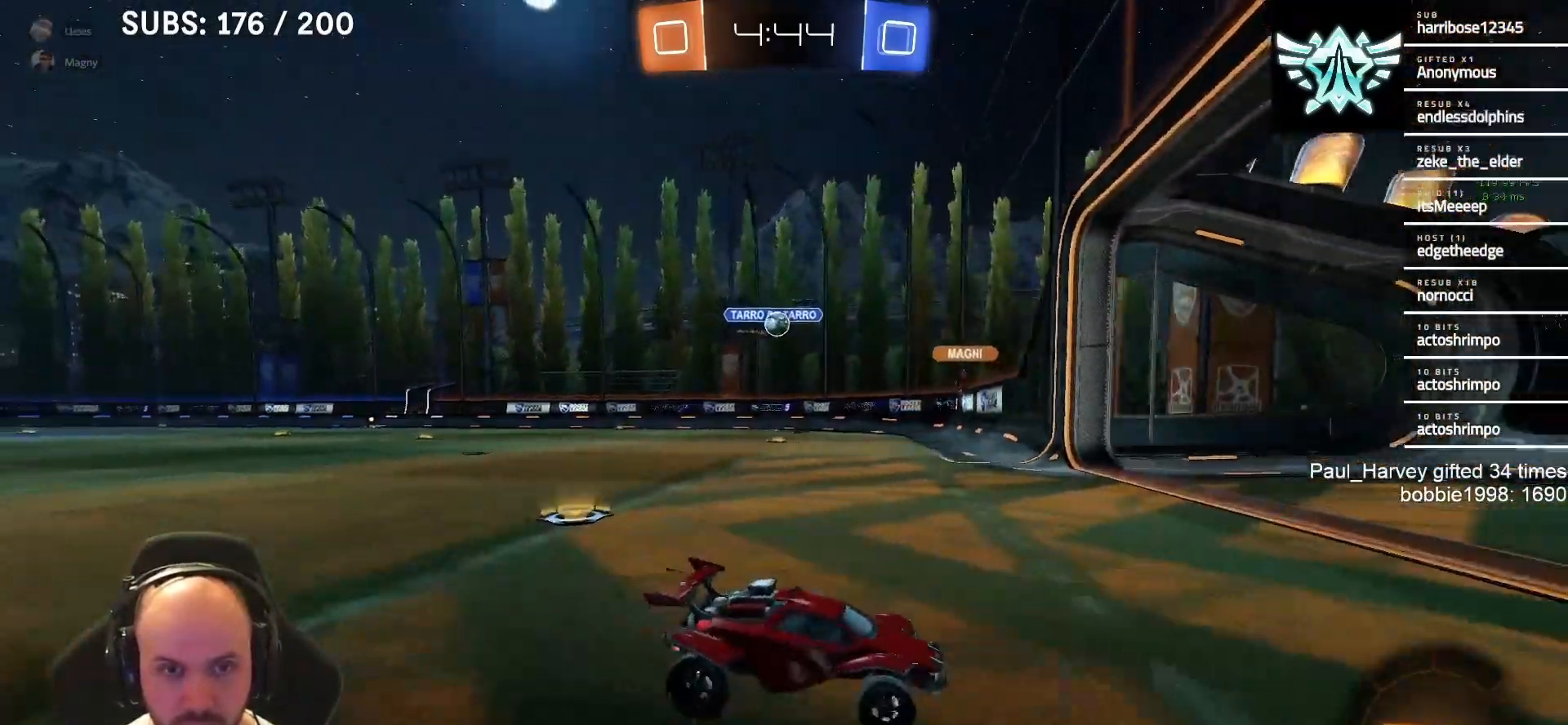
{"buttons": [], "left_stick": "left", "right_stick": "center", "events": [[83, "SQUARE", "up"], [83, "left_stick", "center"], [267, "left_stick", "left"]]}
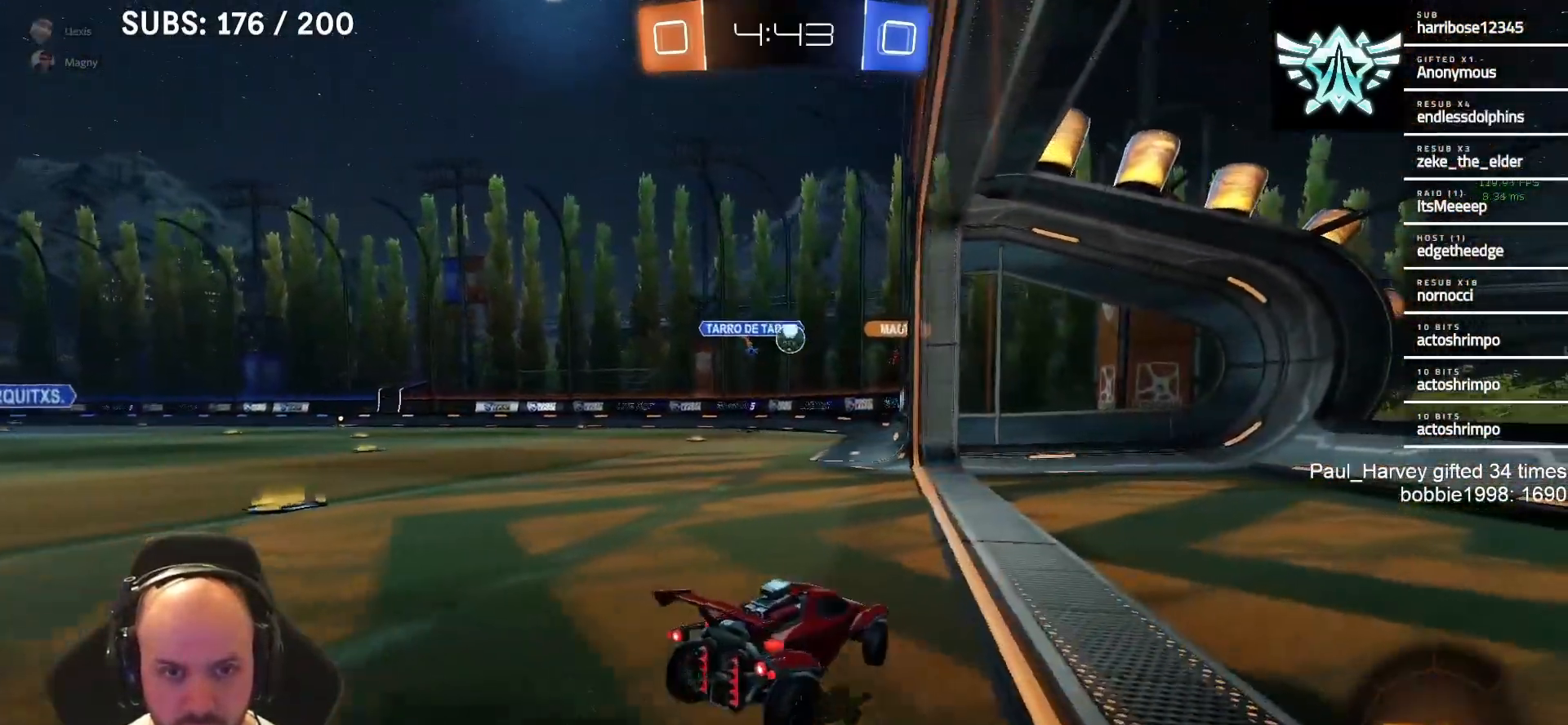
{"buttons": ["R2"], "left_stick": "center", "right_stick": "center", "events": [[67, "R2", "down"], [250, "left_stick", "center"]]}
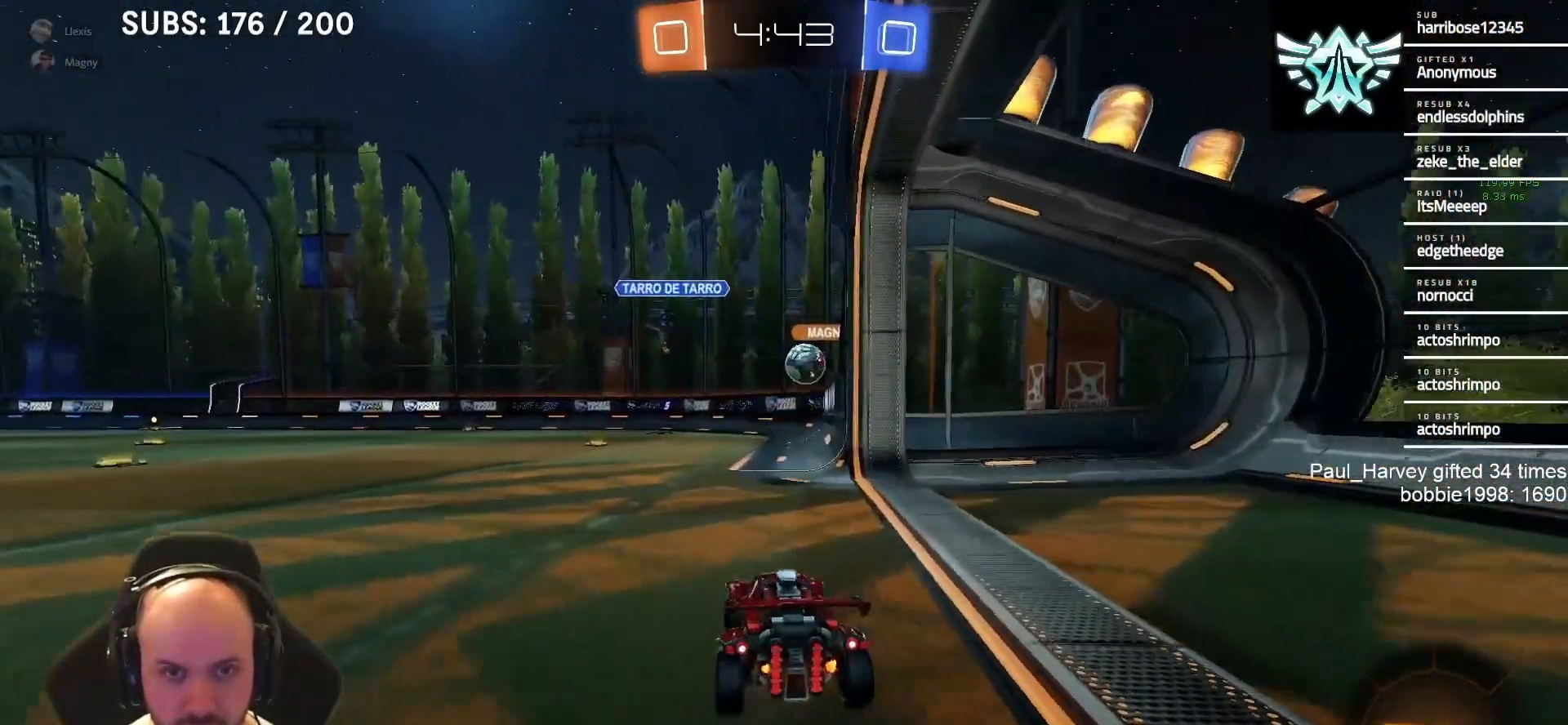
{"buttons": ["R2"], "left_stick": "center", "right_stick": "center", "events": [[17, "left_stick", "left"], [183, "left_stick", "center"]]}
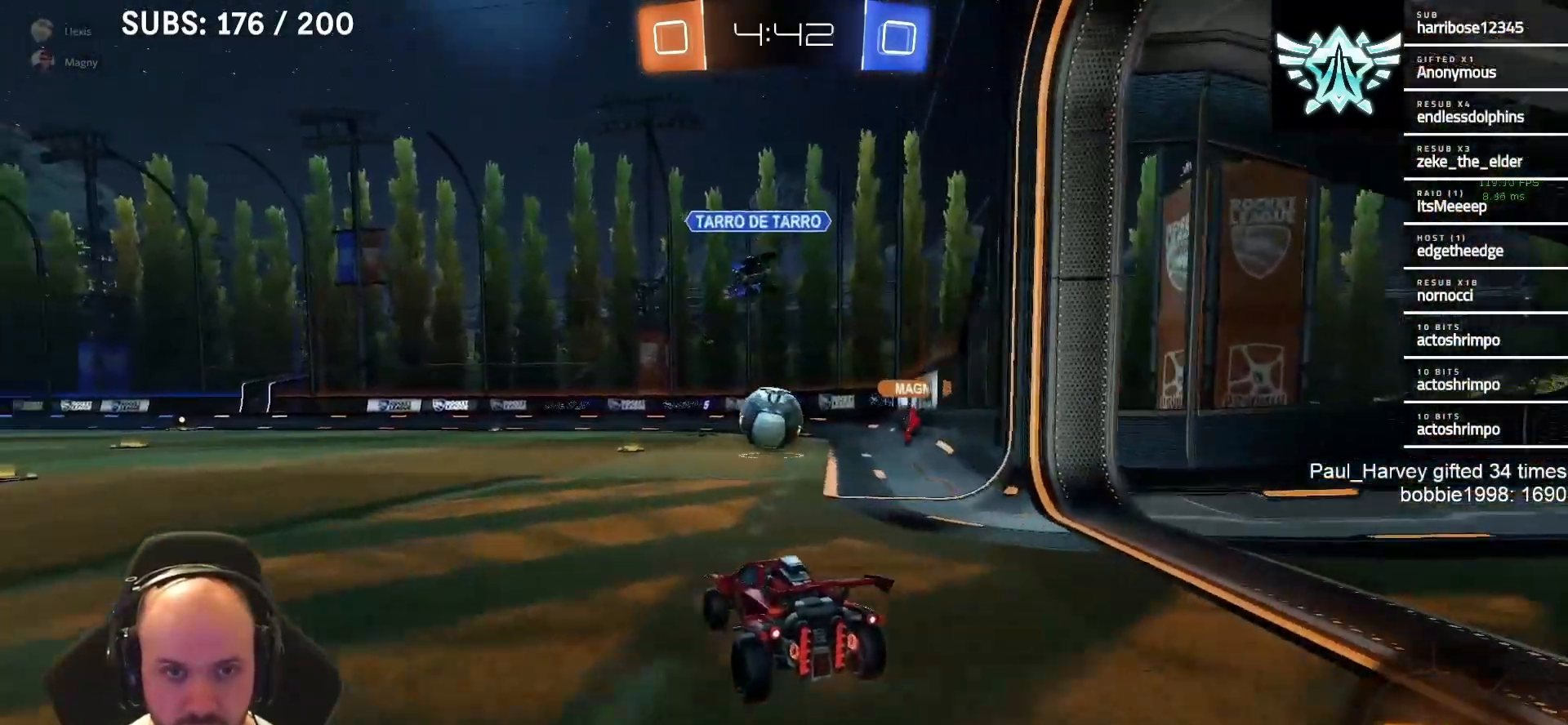
{"buttons": ["CROSS", "L1", "R2"], "left_stick": "down", "right_stick": "center", "events": [[67, "left_stick", "left"], [150, "left_stick", "center"], [233, "left_stick", "down"], [317, "CROSS", "down"], [433, "L1", "down"]]}
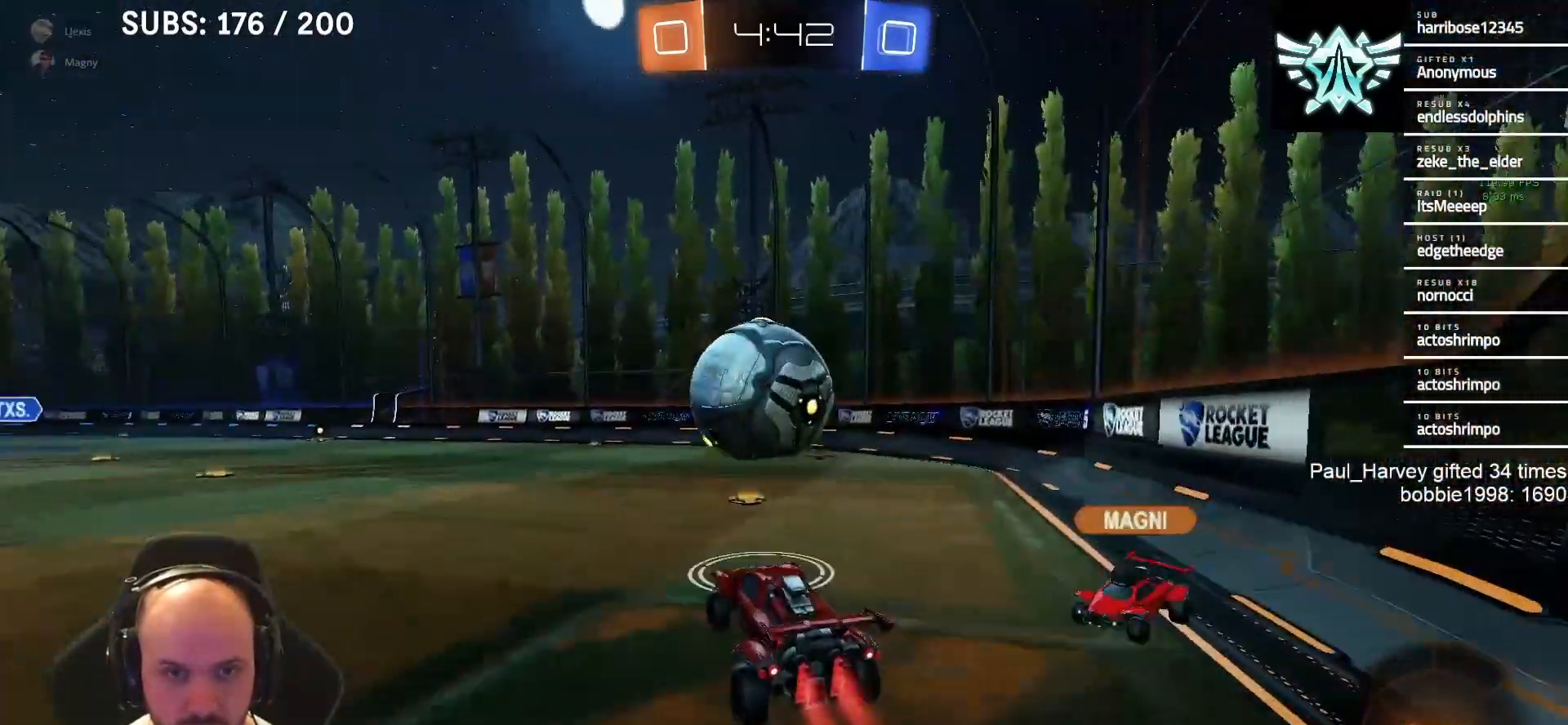
{"buttons": ["CROSS", "SQUARE", "L1", "R2"], "left_stick": "down-left", "right_stick": "center", "events": [[50, "CROSS", "up"], [50, "left_stick", "up-left"], [100, "CROSS", "down"], [150, "SQUARE", "down"], [183, "left_stick", "down-left"], [217, "L3", "down"], [317, "L3", "up"]]}
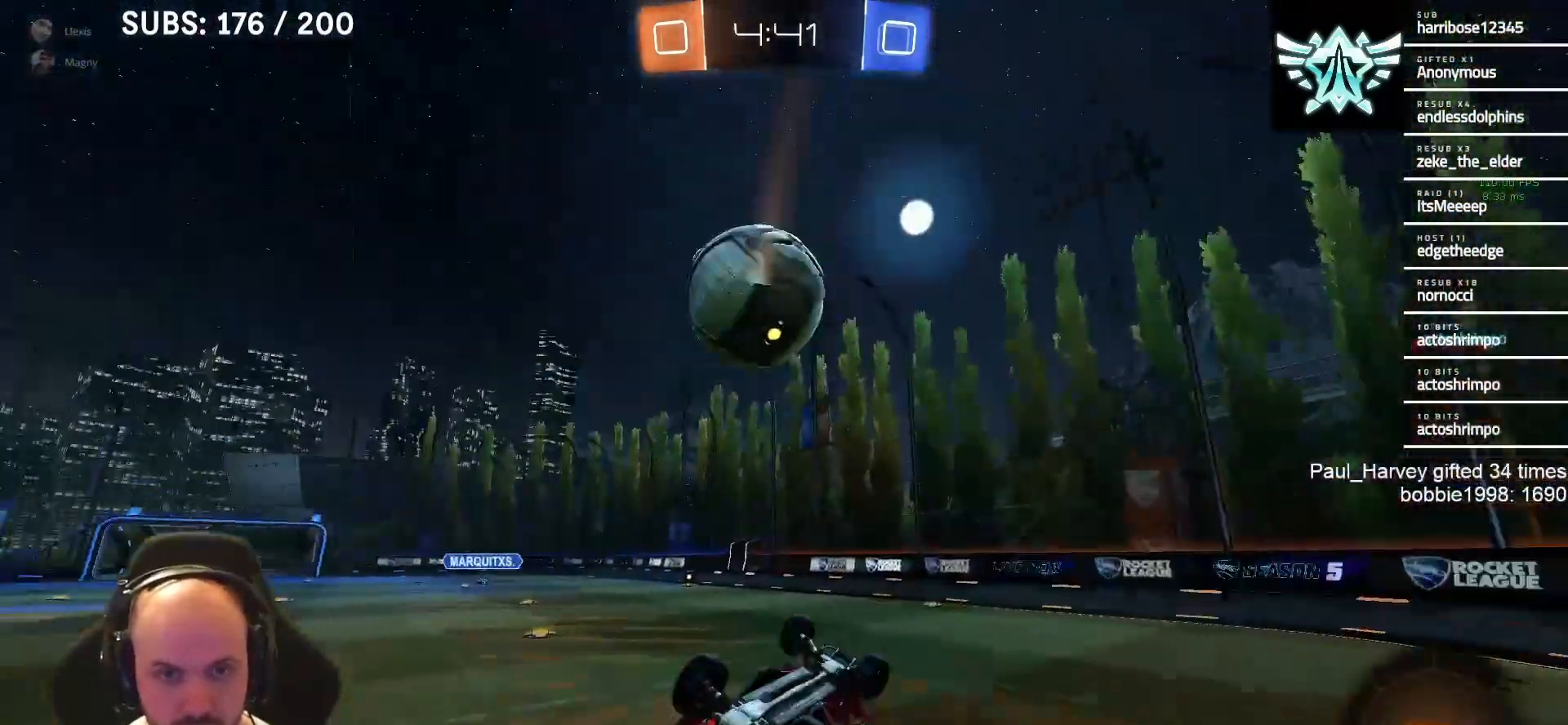
{"buttons": ["R2"], "left_stick": "center", "right_stick": "center", "events": [[250, "L1", "up"], [350, "CROSS", "up"], [350, "SQUARE", "up"], [350, "TRIANGLE", "down"], [350, "left_stick", "center"], [483, "TRIANGLE", "up"]]}
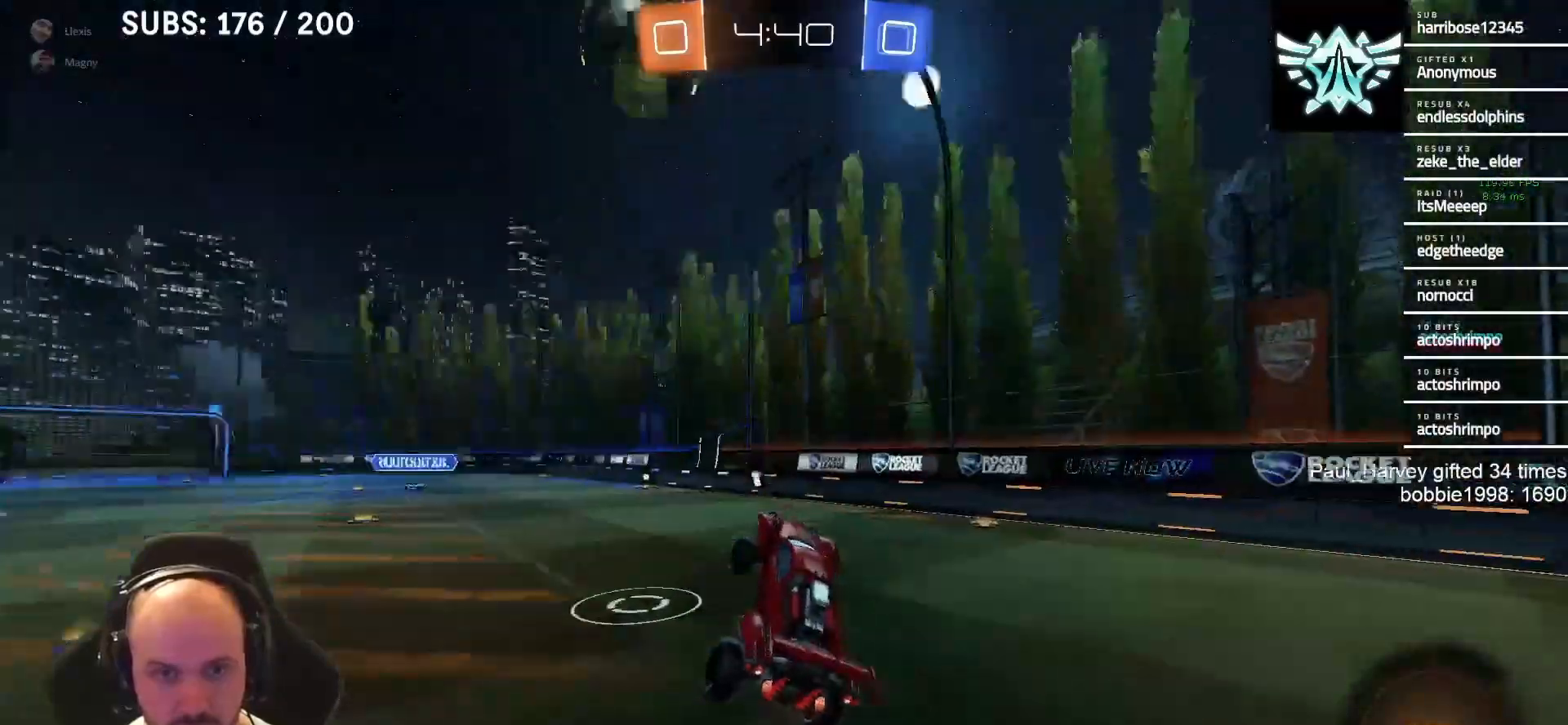
{"buttons": ["R2"], "left_stick": "center", "right_stick": "center", "events": [[217, "SQUARE", "down"], [233, "left_stick", "left"], [283, "left_stick", "center"], [317, "SQUARE", "up"]]}
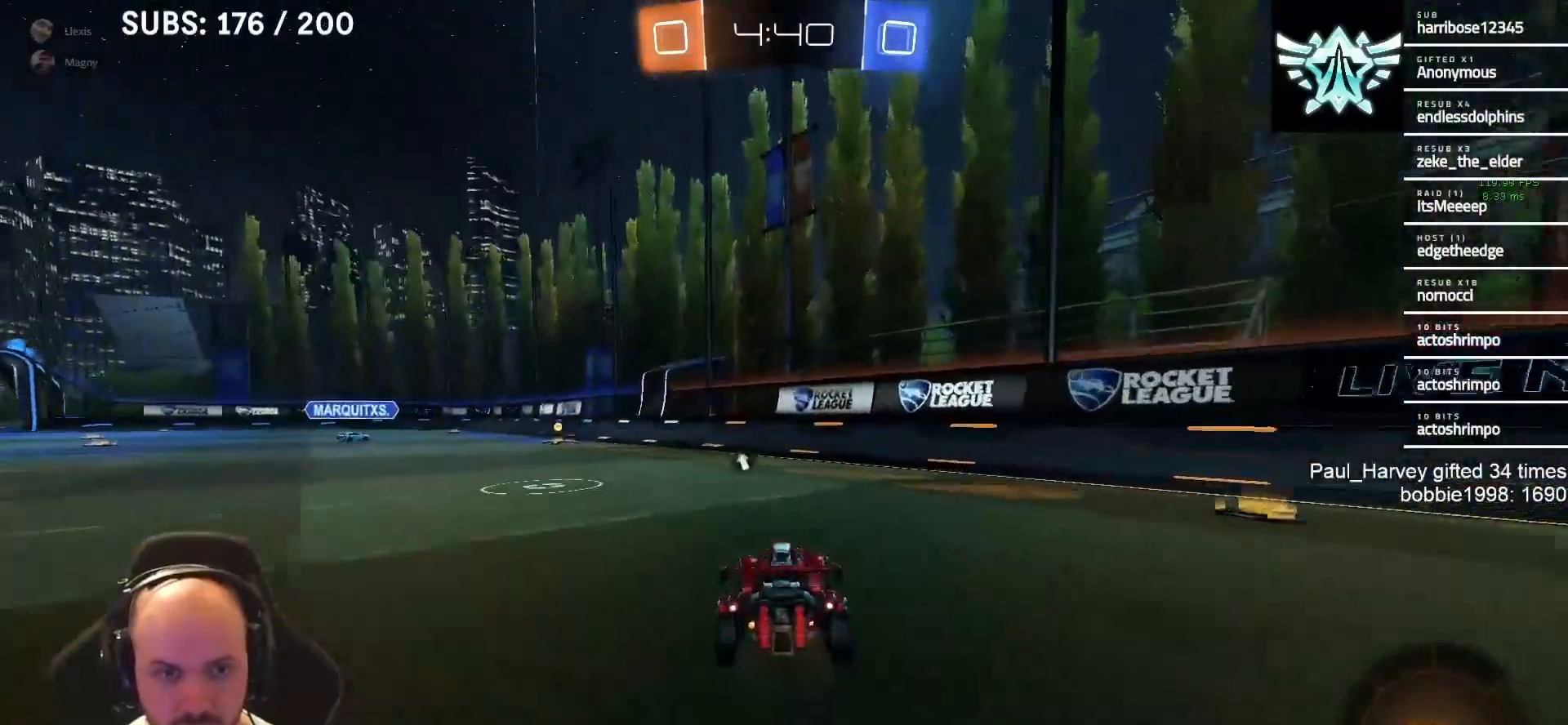
{"buttons": ["R2"], "left_stick": "center", "right_stick": "center", "events": [[50, "left_stick", "left"], [150, "left_stick", "center"], [317, "left_stick", "left"], [417, "left_stick", "center"]]}
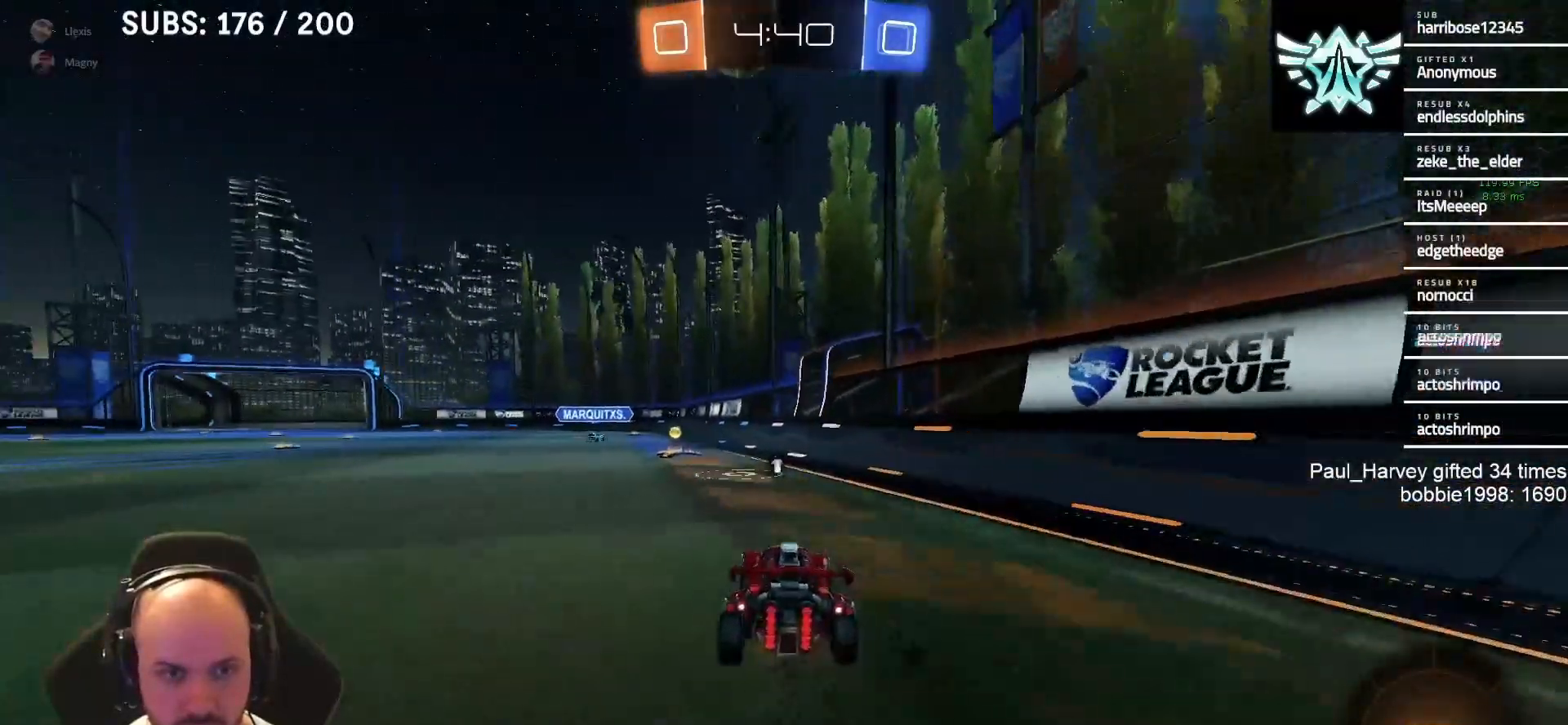
{"buttons": ["R2"], "left_stick": "center", "right_stick": "center", "events": [[217, "left_stick", "left"], [450, "left_stick", "center"]]}
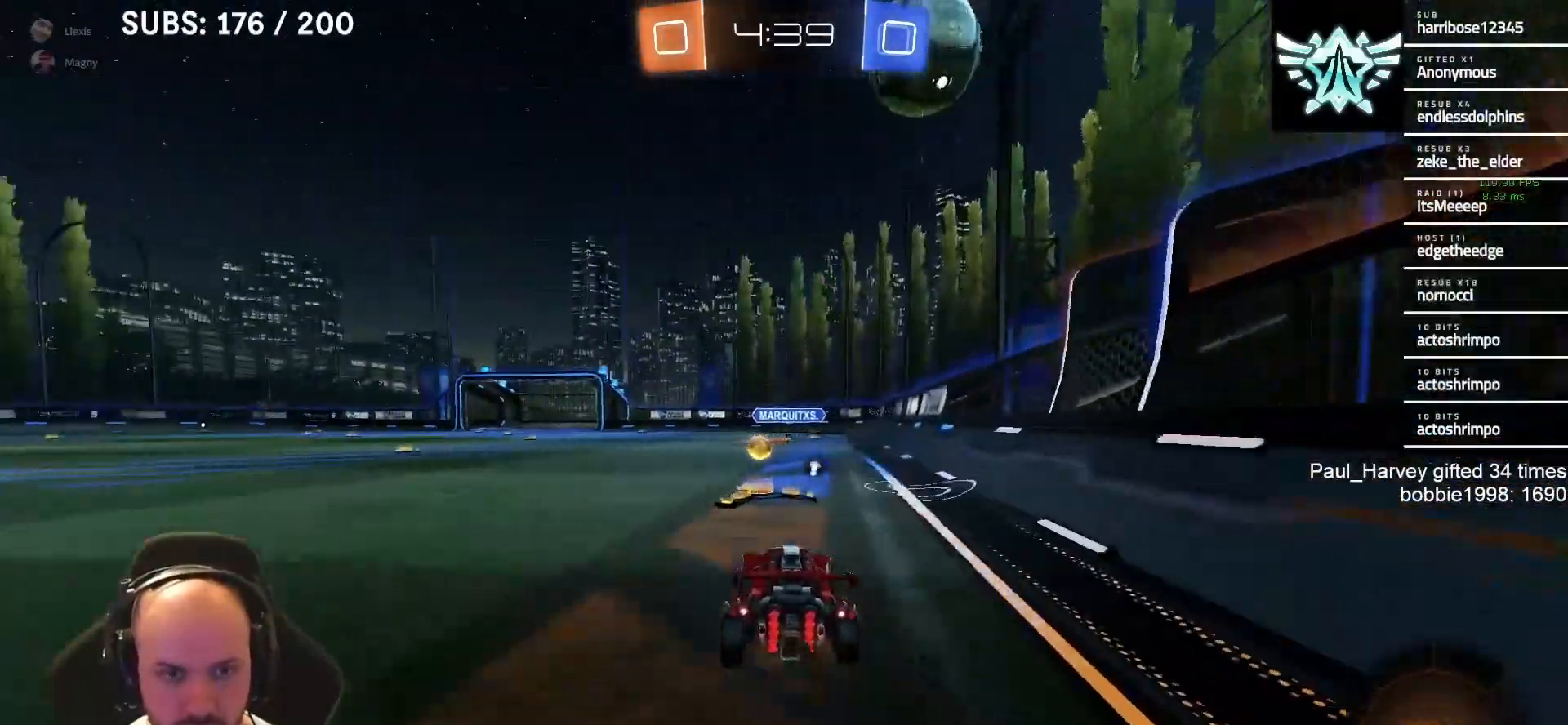
{"buttons": ["L1", "R2"], "left_stick": "center", "right_stick": "center", "events": [[167, "left_stick", "left"], [250, "left_stick", "center"], [383, "L1", "down"]]}
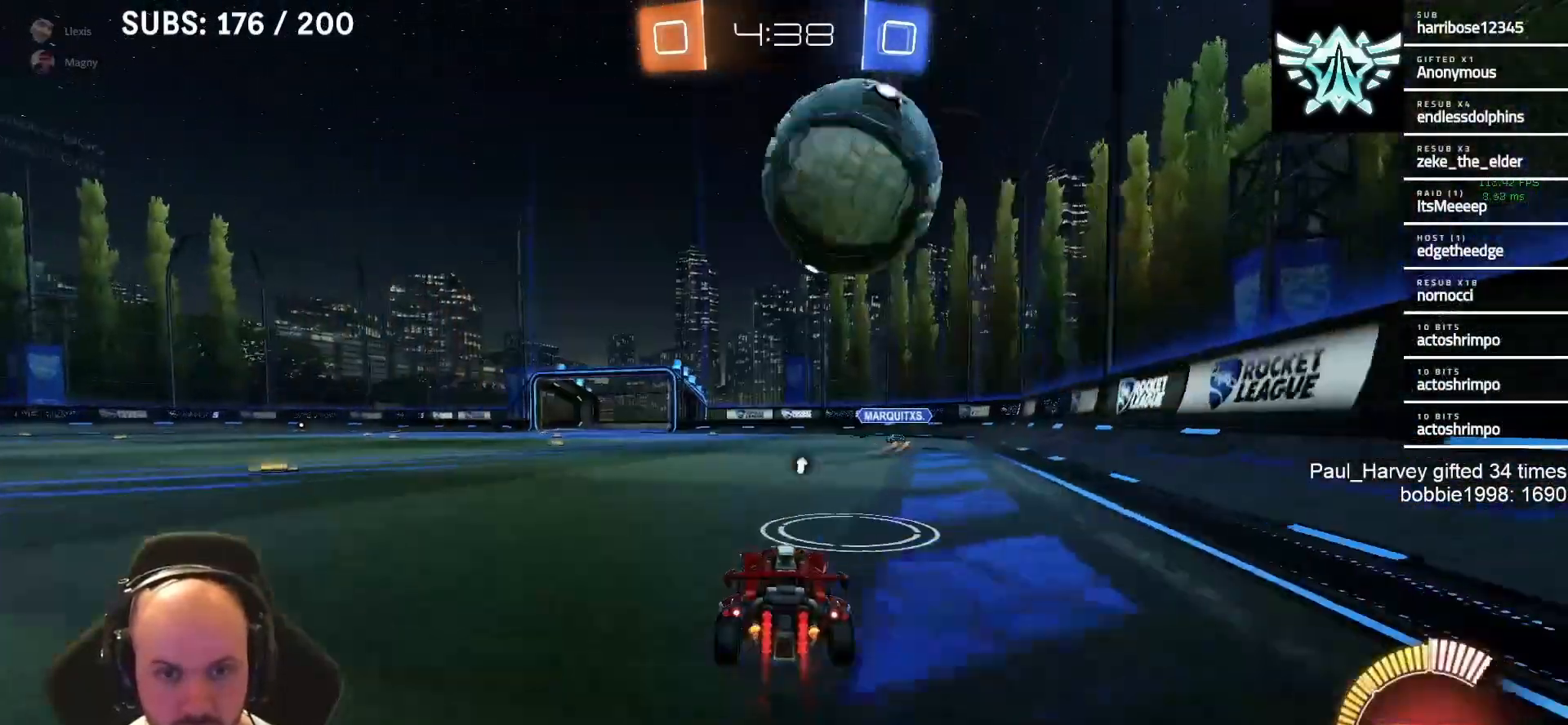
{"buttons": ["R2"], "left_stick": "right", "right_stick": "center", "events": [[67, "left_stick", "left"], [217, "left_stick", "center"], [317, "left_stick", "right"], [483, "L1", "up"]]}
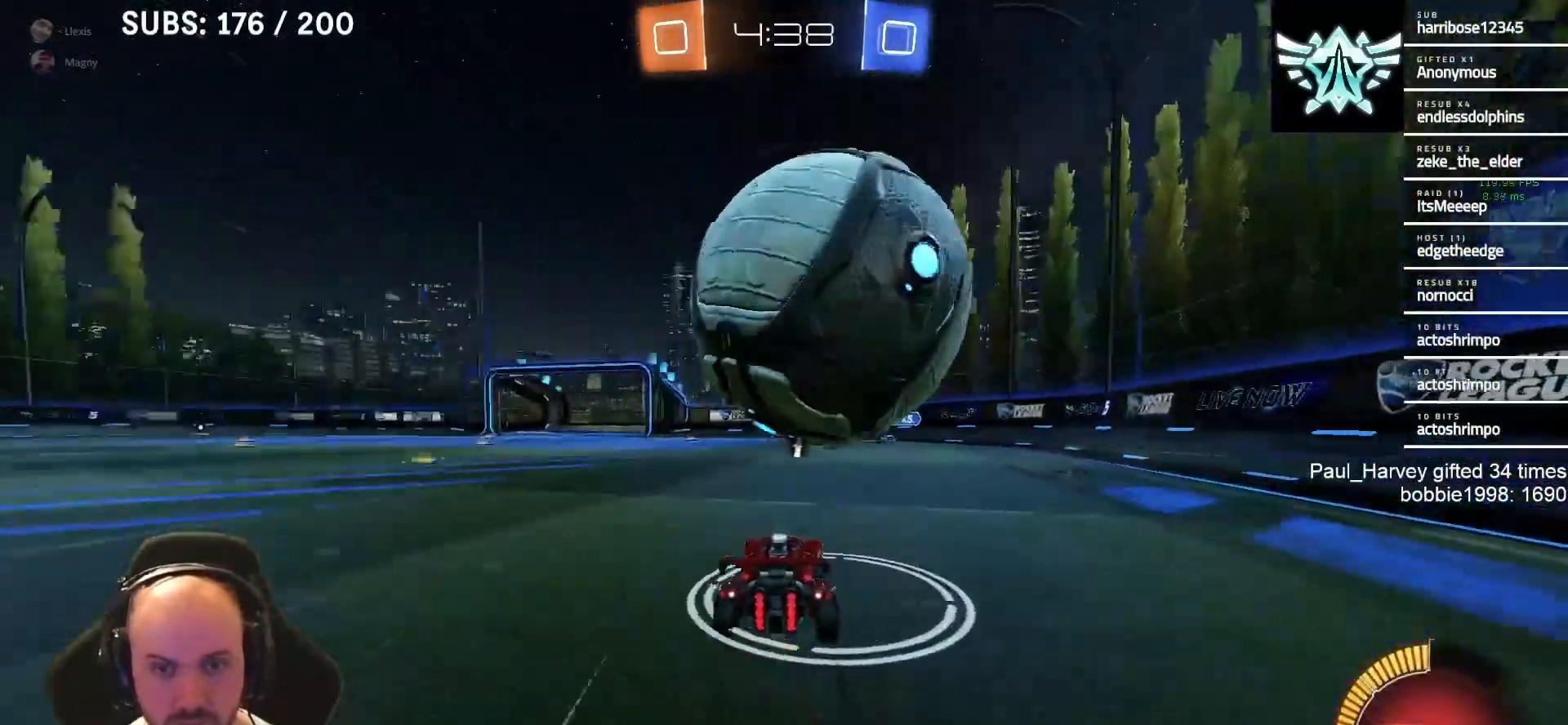
{"buttons": ["R2"], "left_stick": "down-left", "right_stick": "center", "events": [[17, "R2", "up"], [83, "left_stick", "center"], [200, "left_stick", "left"], [333, "left_stick", "center"], [450, "R2", "down"], [467, "left_stick", "down-left"]]}
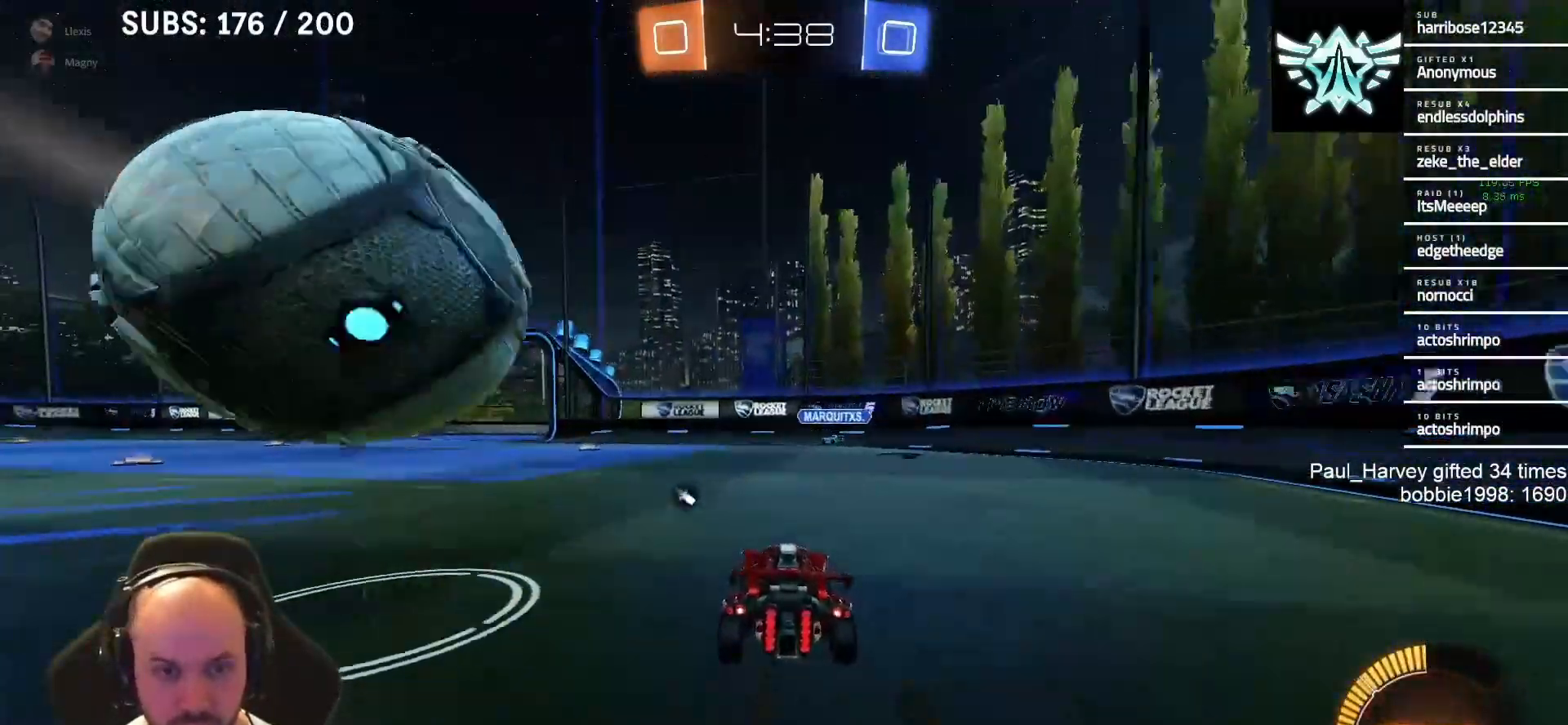
{"buttons": ["L1", "R2"], "left_stick": "left", "right_stick": "center", "events": [[50, "R2", "up"], [50, "left_stick", "center"], [117, "R2", "down"], [183, "left_stick", "left"], [250, "L1", "down"], [250, "left_stick", "center"], [317, "left_stick", "left"]]}
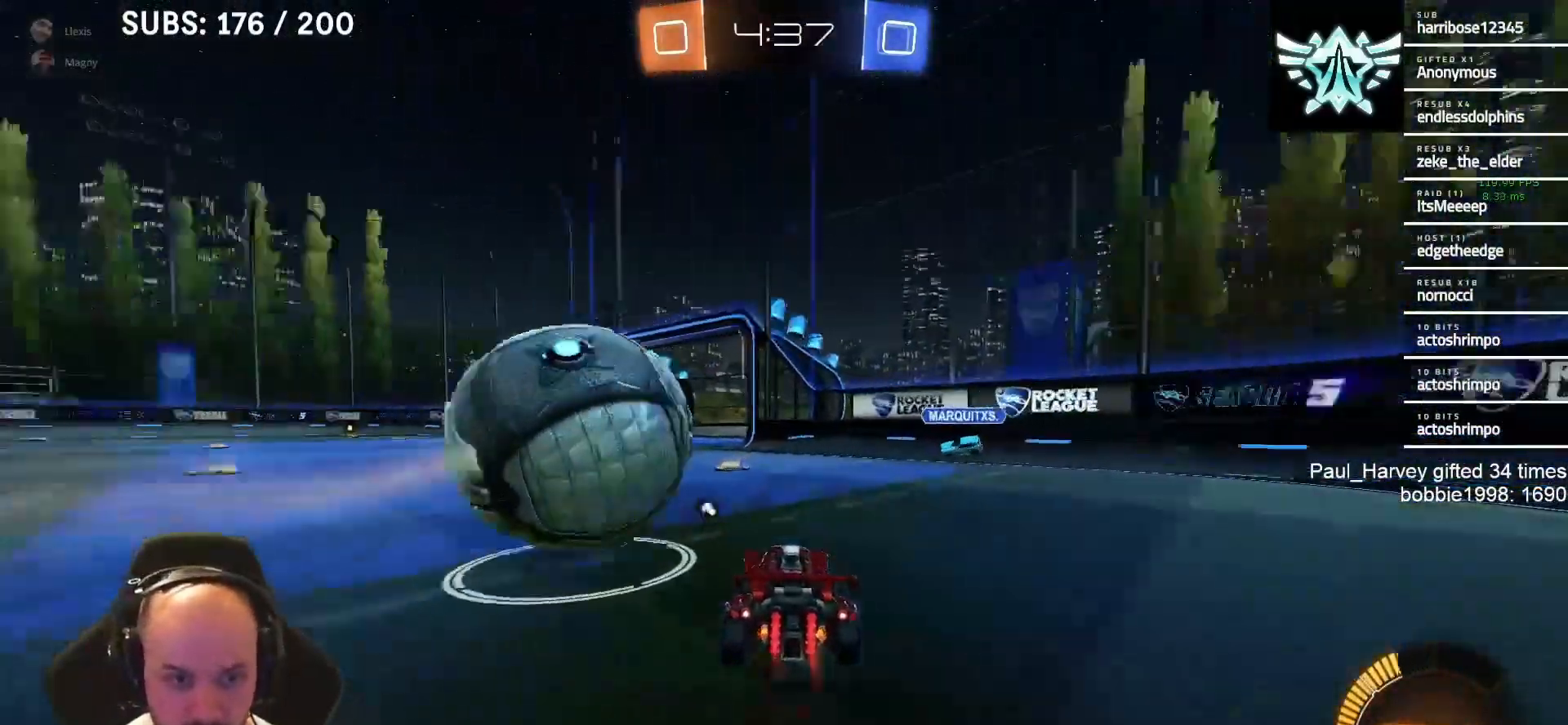
{"buttons": ["CROSS", "SQUARE", "R2"], "left_stick": "left", "right_stick": "center", "events": [[17, "CROSS", "down"], [17, "L1", "up"], [83, "CROSS", "up"], [150, "CROSS", "down"], [183, "SQUARE", "down"]]}
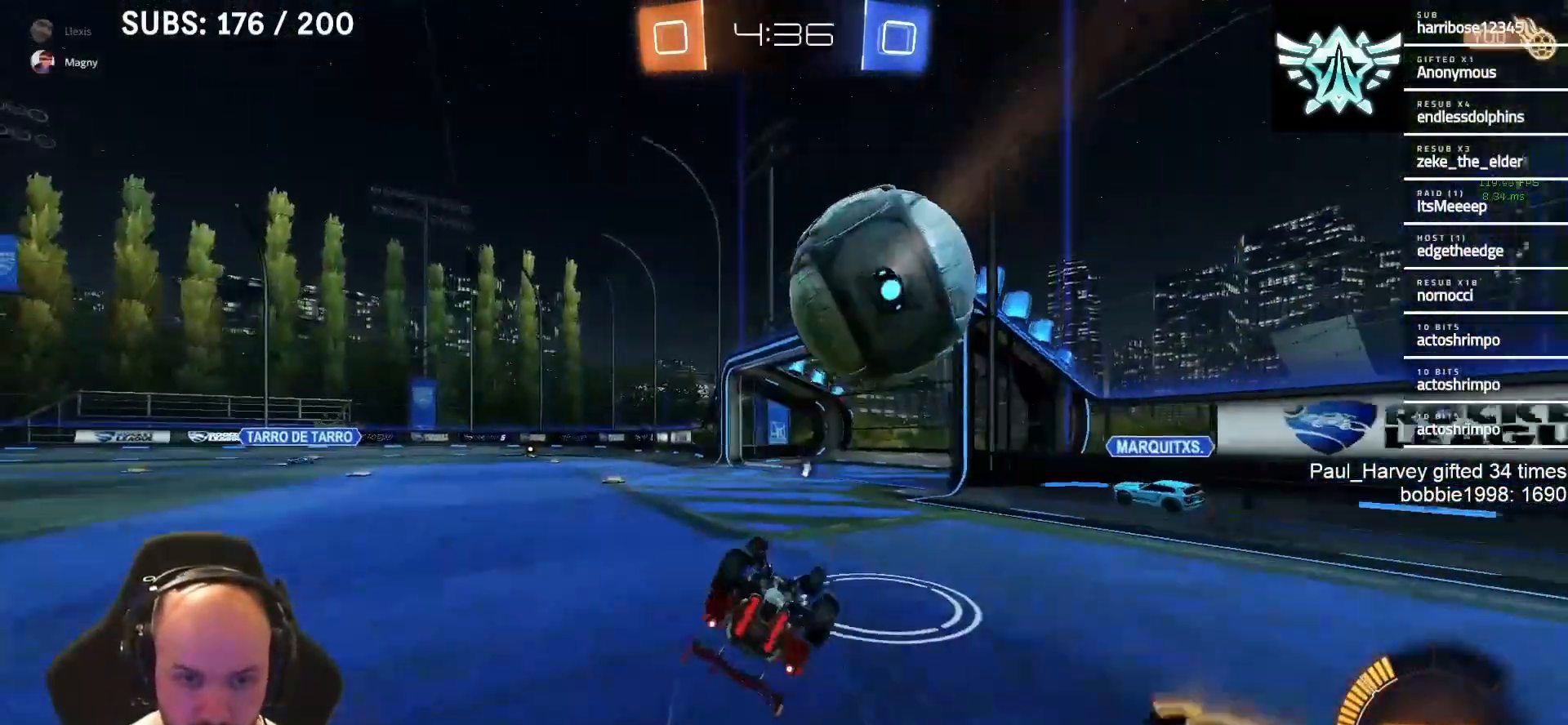
{"buttons": ["R2"], "left_stick": "left", "right_stick": "center", "events": [[183, "TRIANGLE", "down"], [350, "CROSS", "up"], [350, "SQUARE", "up"], [350, "TRIANGLE", "up"], [350, "left_stick", "center"], [483, "left_stick", "left"]]}
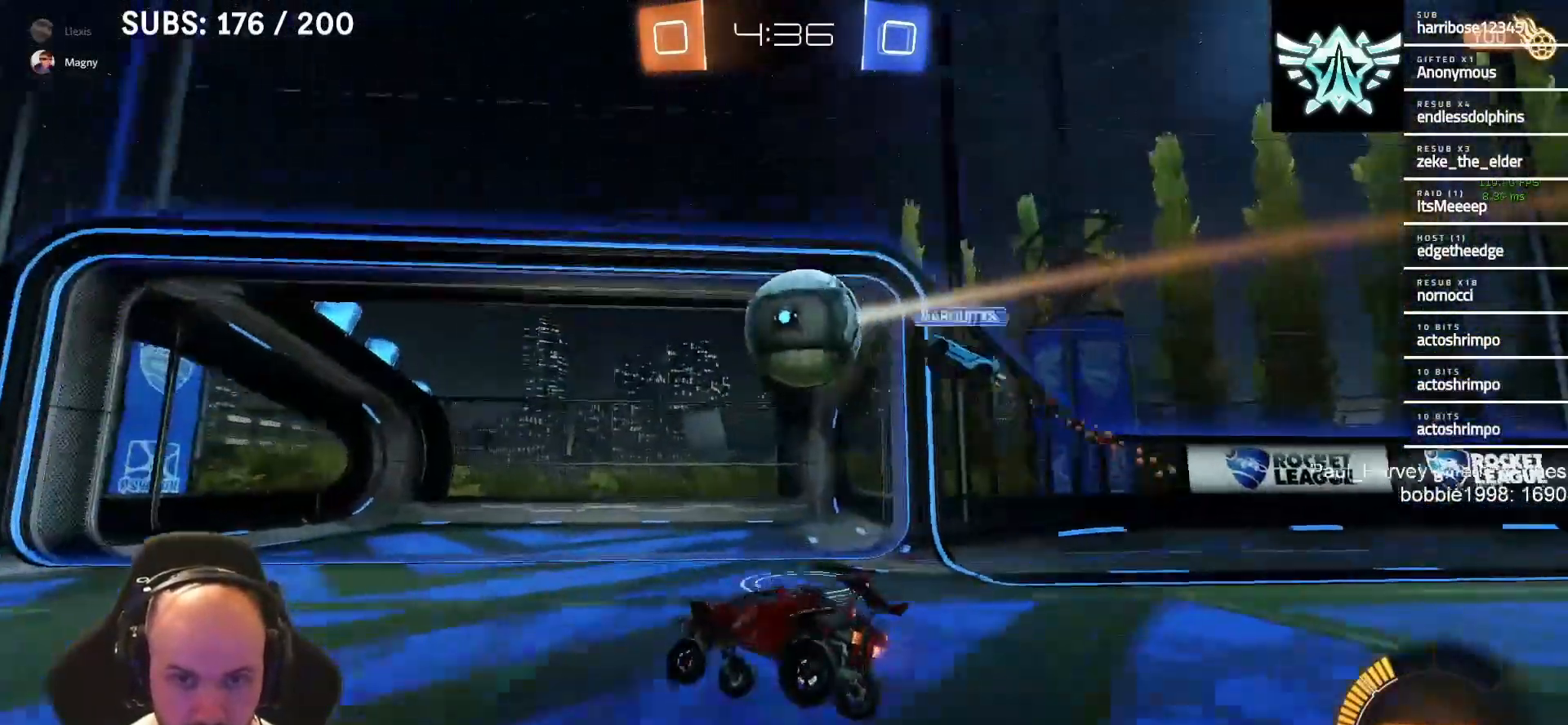
{"buttons": ["R2"], "left_stick": "left", "right_stick": "center", "events": [[183, "TRIANGLE", "down"], [300, "TRIANGLE", "up"]]}
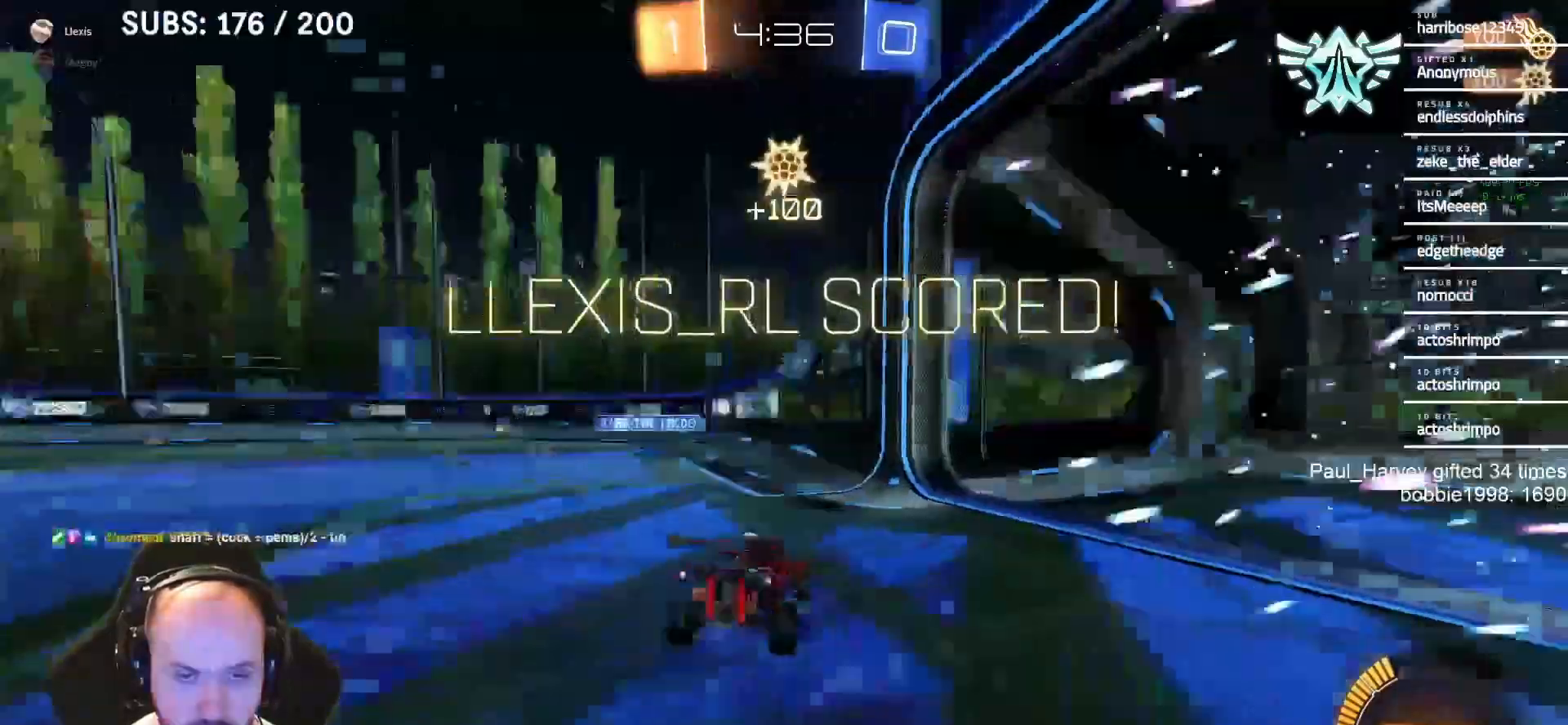
{"buttons": [], "left_stick": "right", "right_stick": "center", "events": [[183, "left_stick", "center"], [283, "R2", "up"], [450, "left_stick", "right"]]}
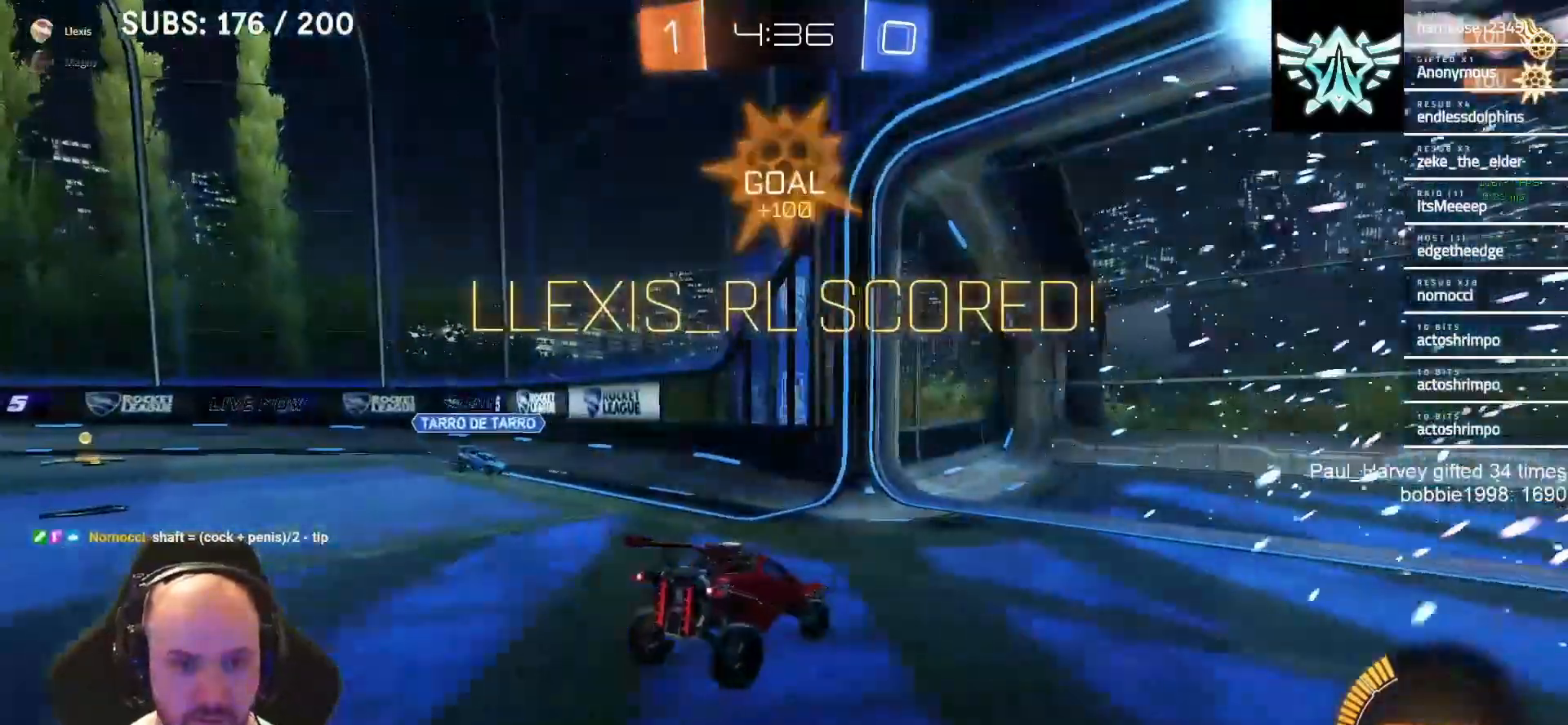
{"buttons": [], "left_stick": "right", "right_stick": "center", "events": []}
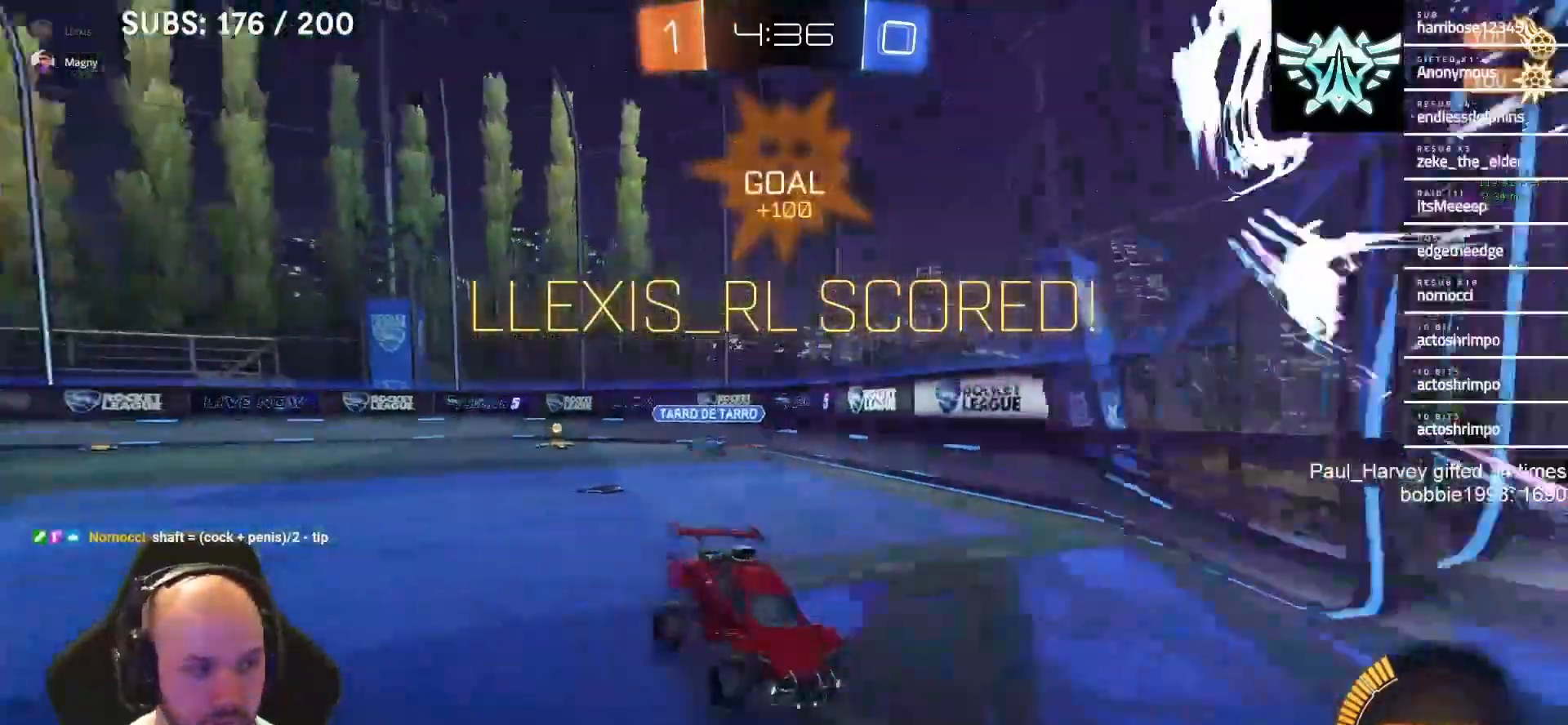
{"buttons": ["CROSS", "SQUARE", "L1", "R2"], "left_stick": "up-left", "right_stick": "center", "events": [[50, "R2", "down"], [50, "TRIANGLE", "down"], [150, "L1", "down"], [217, "TRIANGLE", "up"], [283, "left_stick", "center"], [317, "SQUARE", "down"], [400, "left_stick", "up-left"], [483, "CROSS", "down"]]}
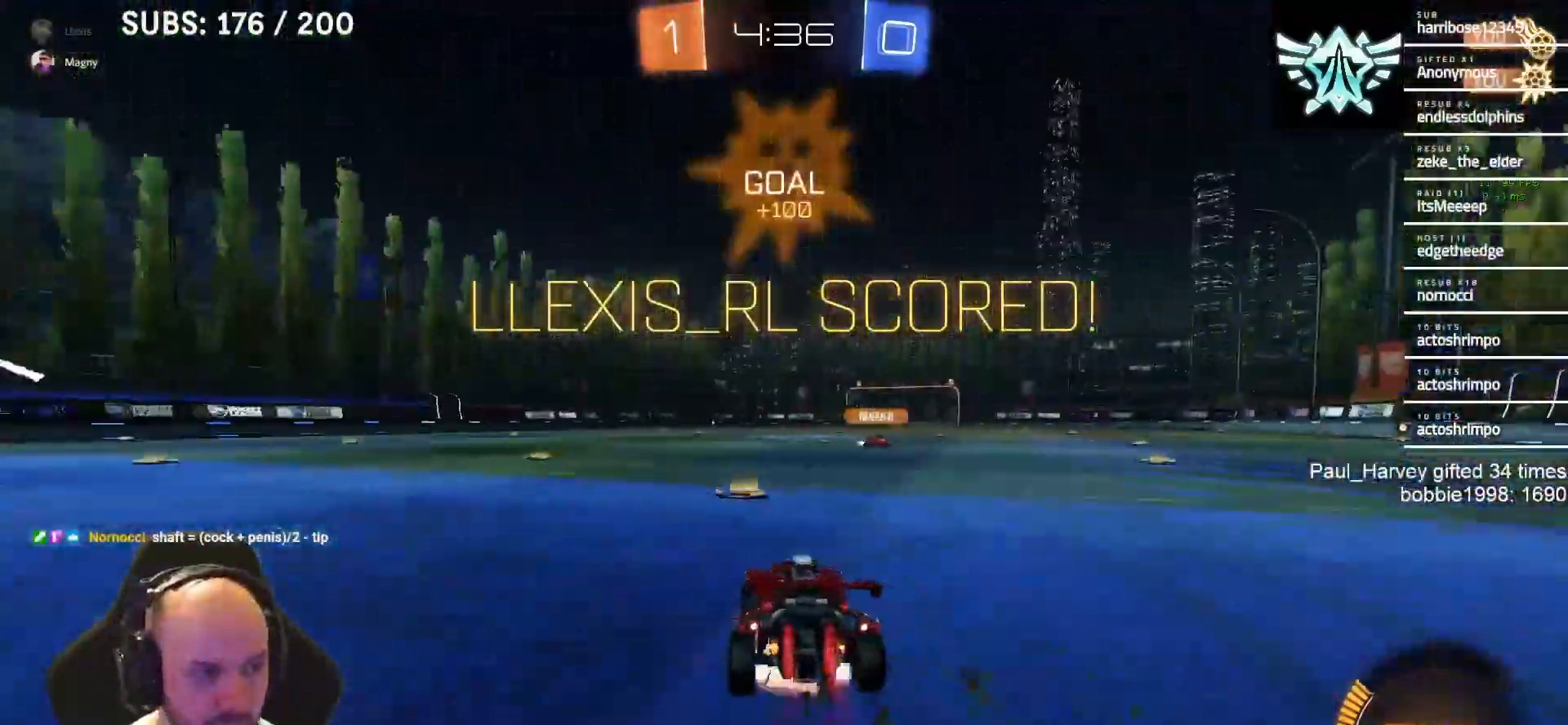
{"buttons": ["CROSS", "SQUARE", "L1", "R2"], "left_stick": "down-left", "right_stick": "center", "events": [[50, "SQUARE", "up"], [67, "CROSS", "up"], [117, "CROSS", "down"], [117, "SQUARE", "down"], [167, "left_stick", "down"], [317, "left_stick", "down-left"]]}
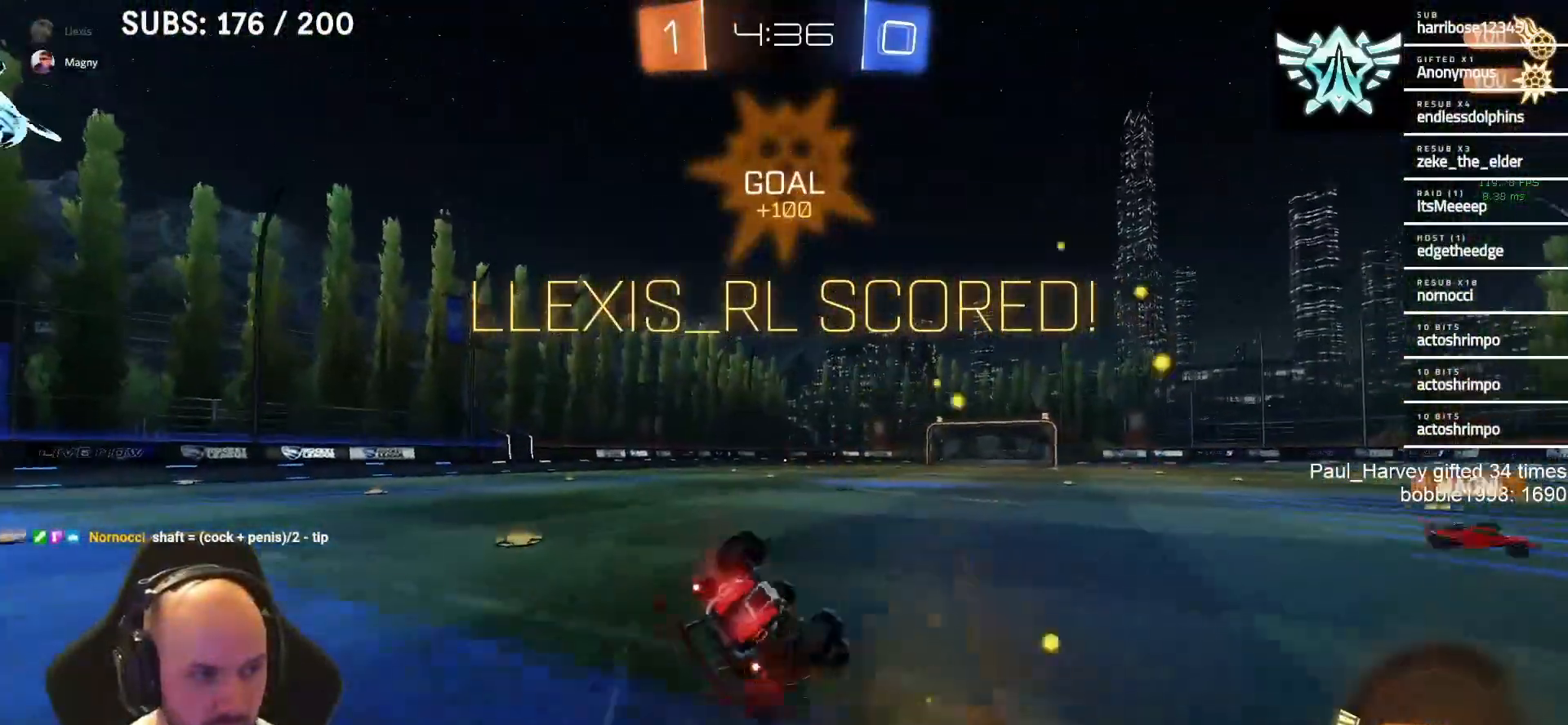
{"buttons": ["SQUARE", "R2"], "left_stick": "center", "right_stick": "center", "events": [[383, "CROSS", "up"], [400, "L1", "up"], [433, "left_stick", "center"]]}
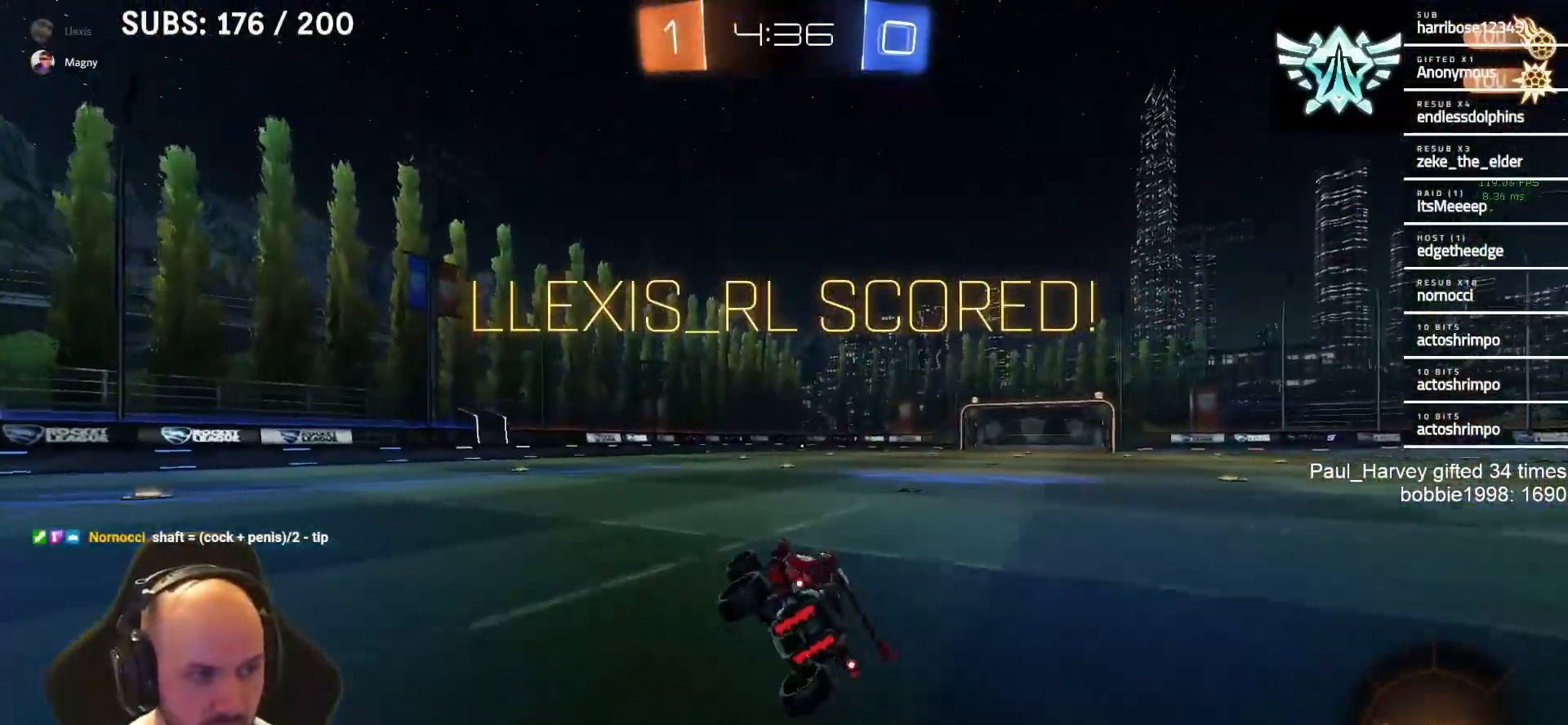
{"buttons": ["L1", "R2"], "left_stick": "up", "right_stick": "center", "events": [[333, "left_stick", "right"], [367, "CROSS", "down"], [400, "L1", "down"], [400, "left_stick", "up"], [450, "CROSS", "up"], [450, "SQUARE", "up"]]}
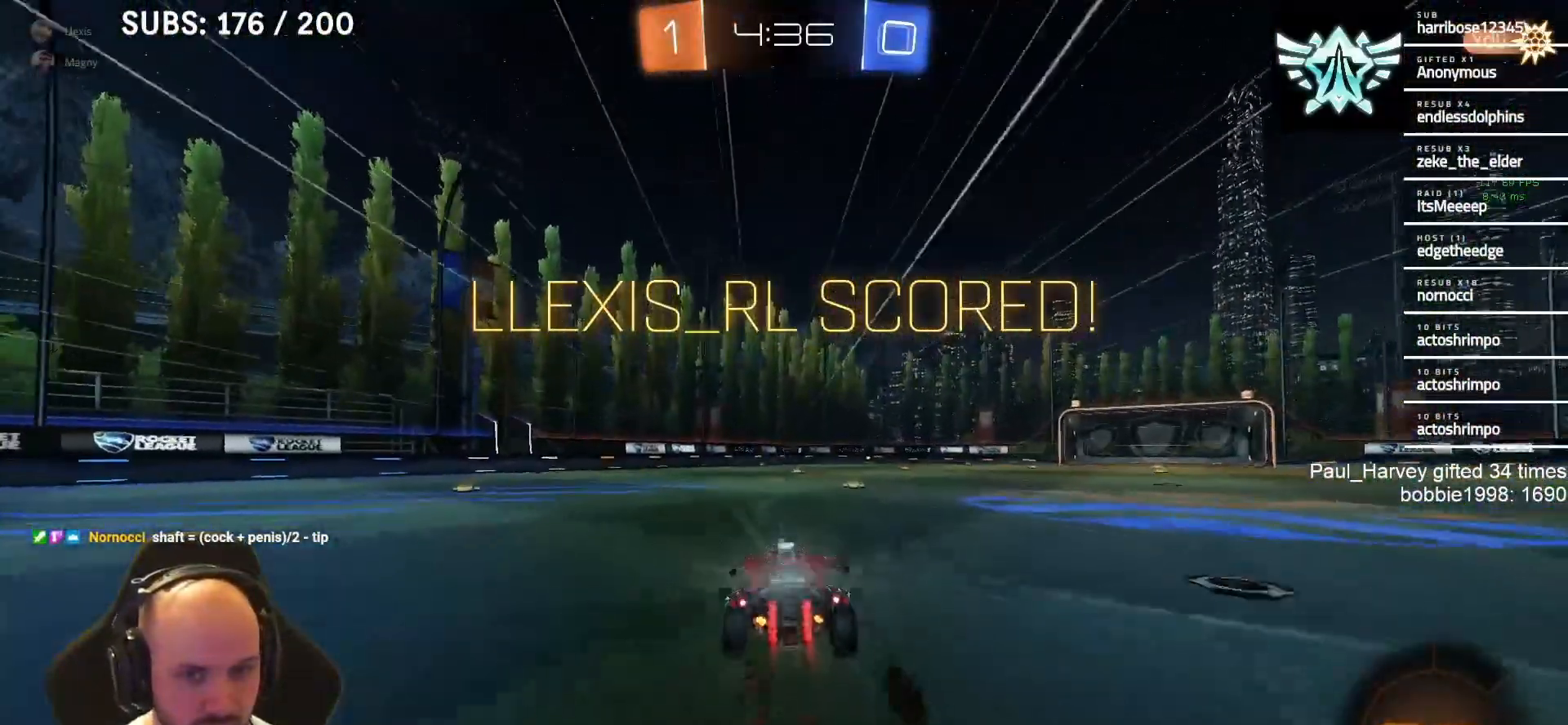
{"buttons": ["CROSS", "SQUARE", "R2"], "left_stick": "down-left", "right_stick": "center", "events": [[50, "CROSS", "down"], [50, "L1", "up"], [50, "SQUARE", "down"], [67, "left_stick", "down-left"], [283, "L1", "down"], [450, "L1", "up"]]}
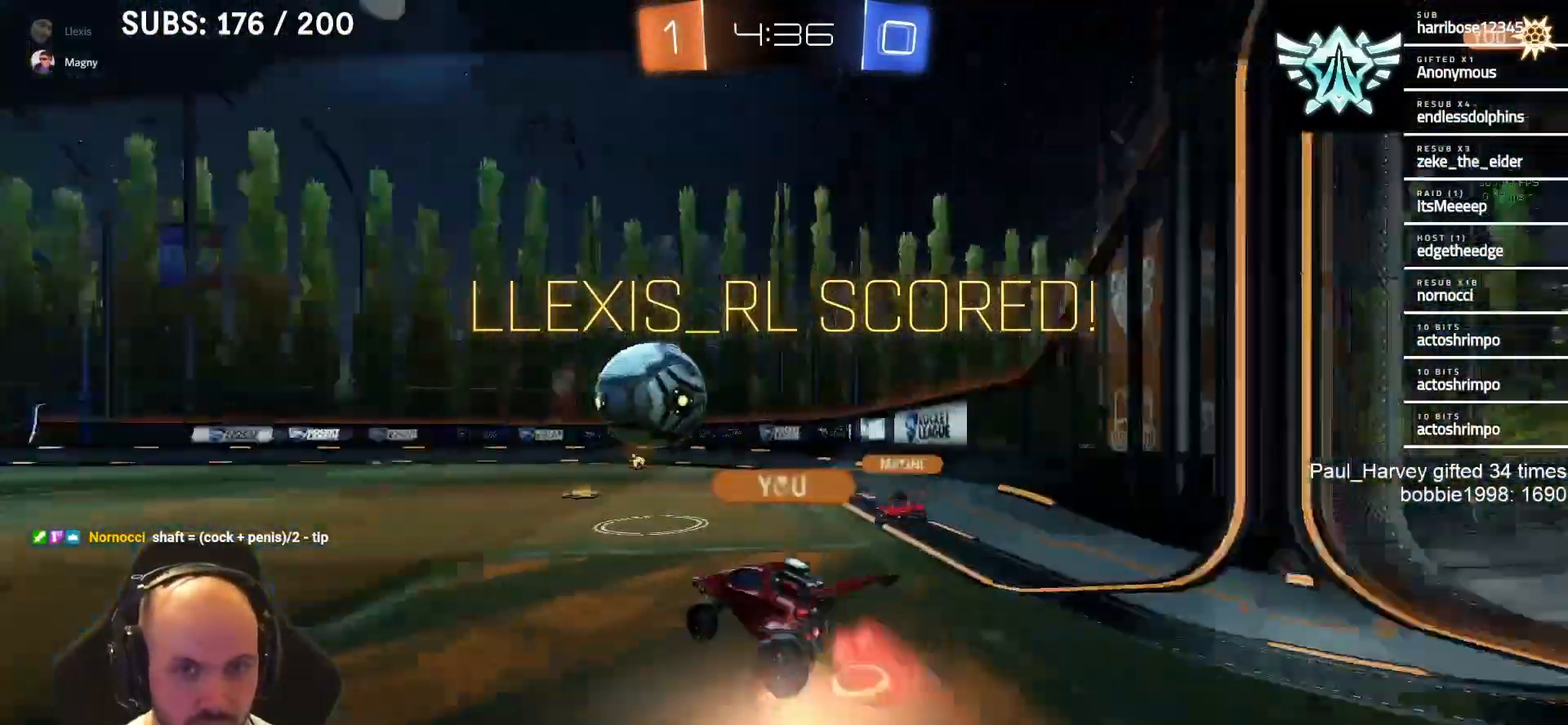
{"buttons": [], "left_stick": "center", "right_stick": "center", "events": [[83, "L1", "down"], [217, "L1", "up"], [350, "CROSS", "up"], [350, "SQUARE", "up"], [350, "left_stick", "center"], [383, "R2", "up"]]}